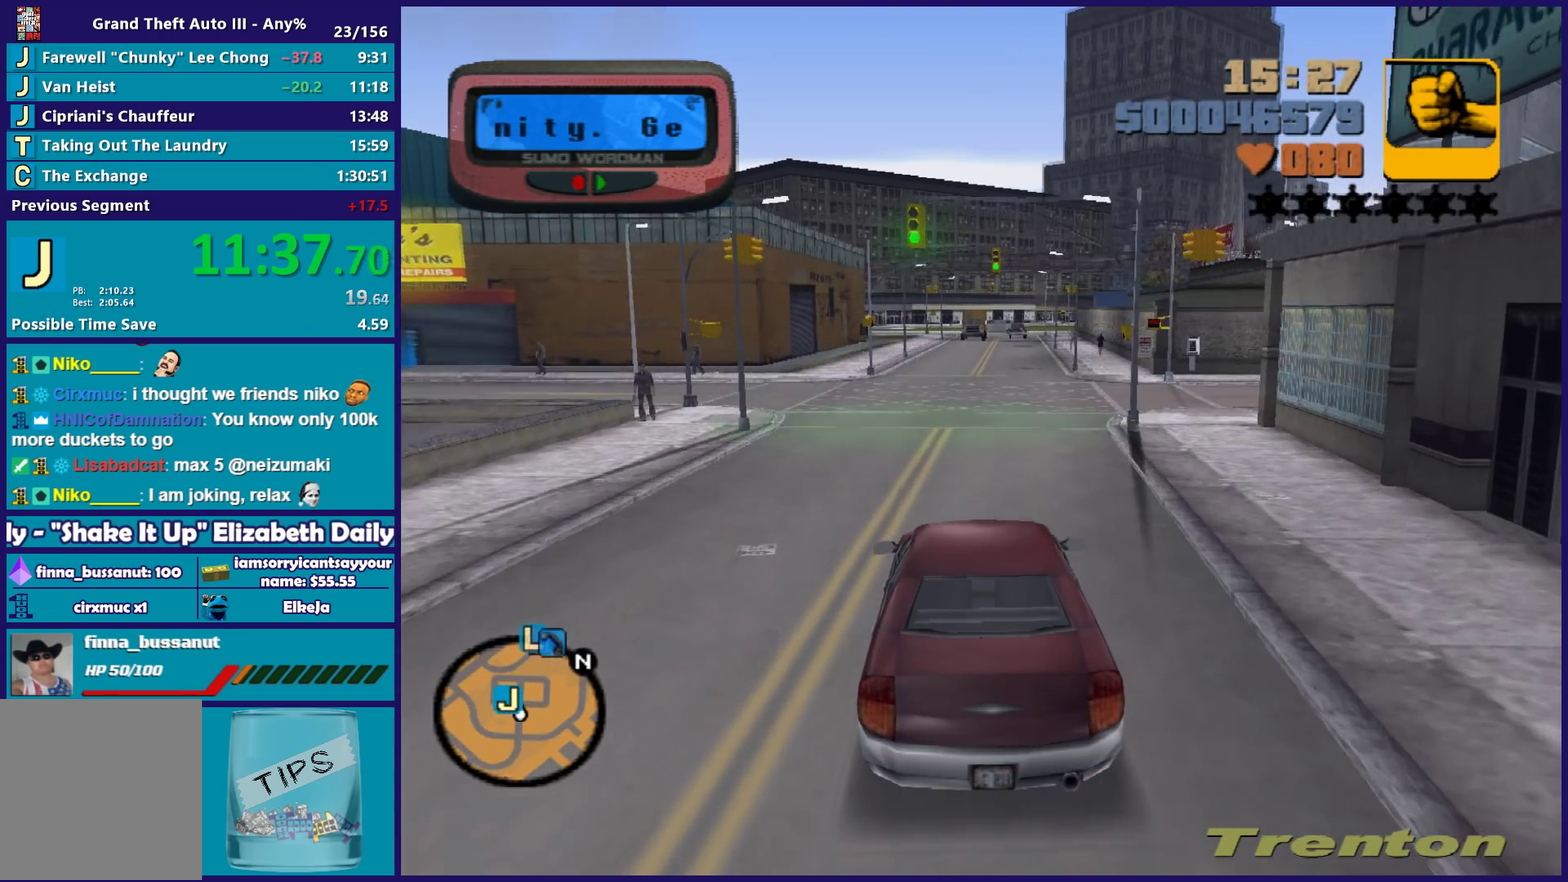
Gameplay with a controller (Xbox layout); each line is a JSON object with the inputs held at the frame after it. "events" lists button and stick changes between this image and that frame as [ms after this image, input, new state], when the widget could be followed in between.
{"buttons": [], "left_stick": "center", "right_stick": "center", "events": [[17, "left_stick", "left"], [183, "R2", "up"], [183, "left_stick", "center"], [267, "left_stick", "left"], [467, "left_stick", "center"]]}
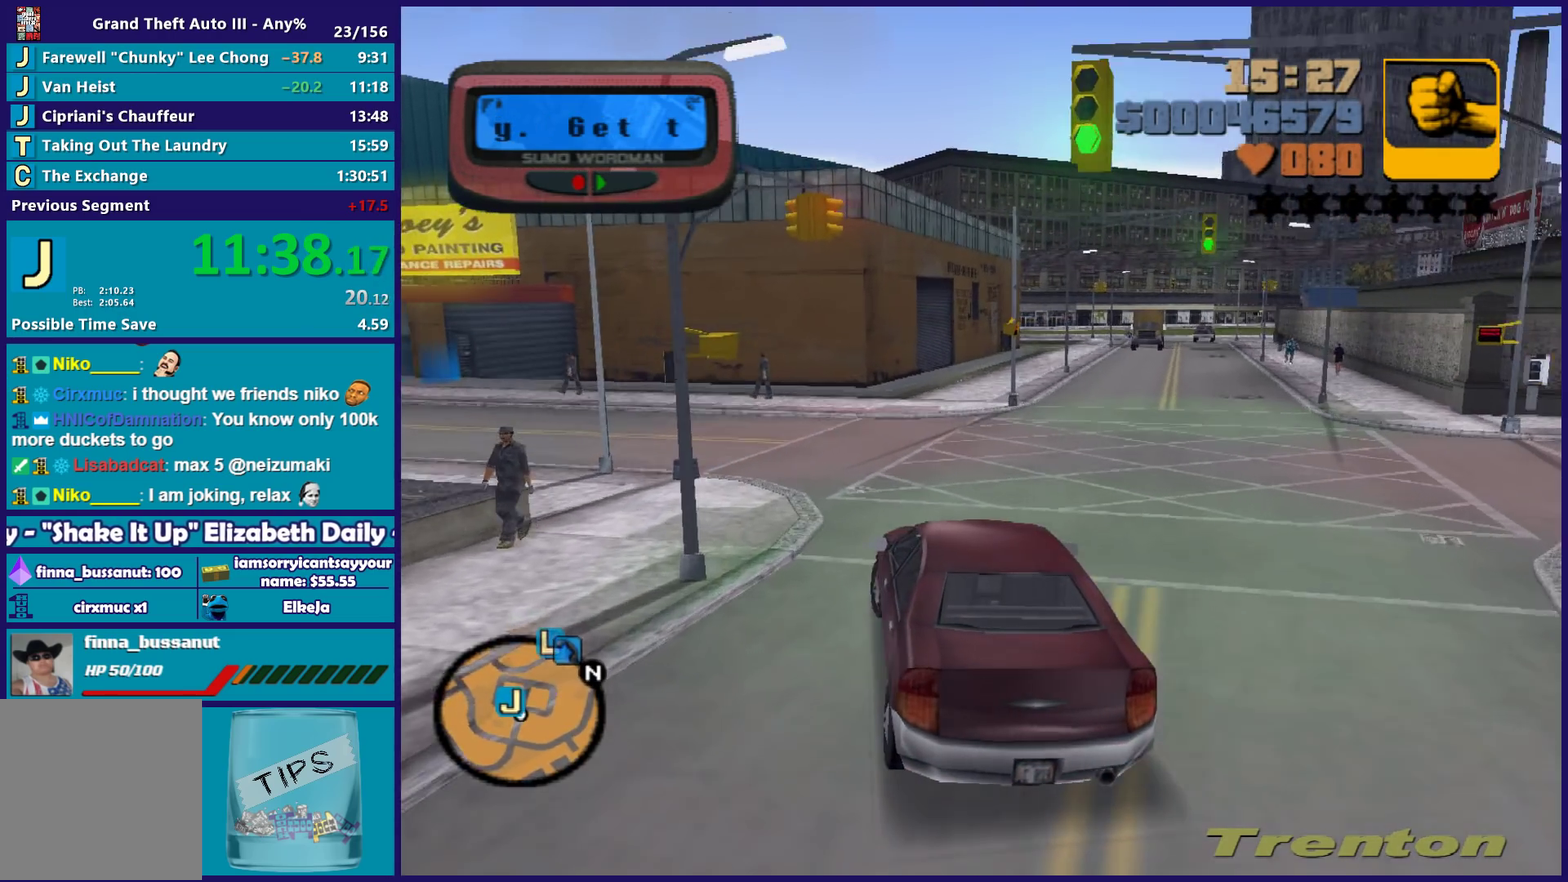
{"buttons": [], "left_stick": "left", "right_stick": "center", "events": [[50, "left_stick", "left"], [200, "left_stick", "center"], [267, "left_stick", "left"]]}
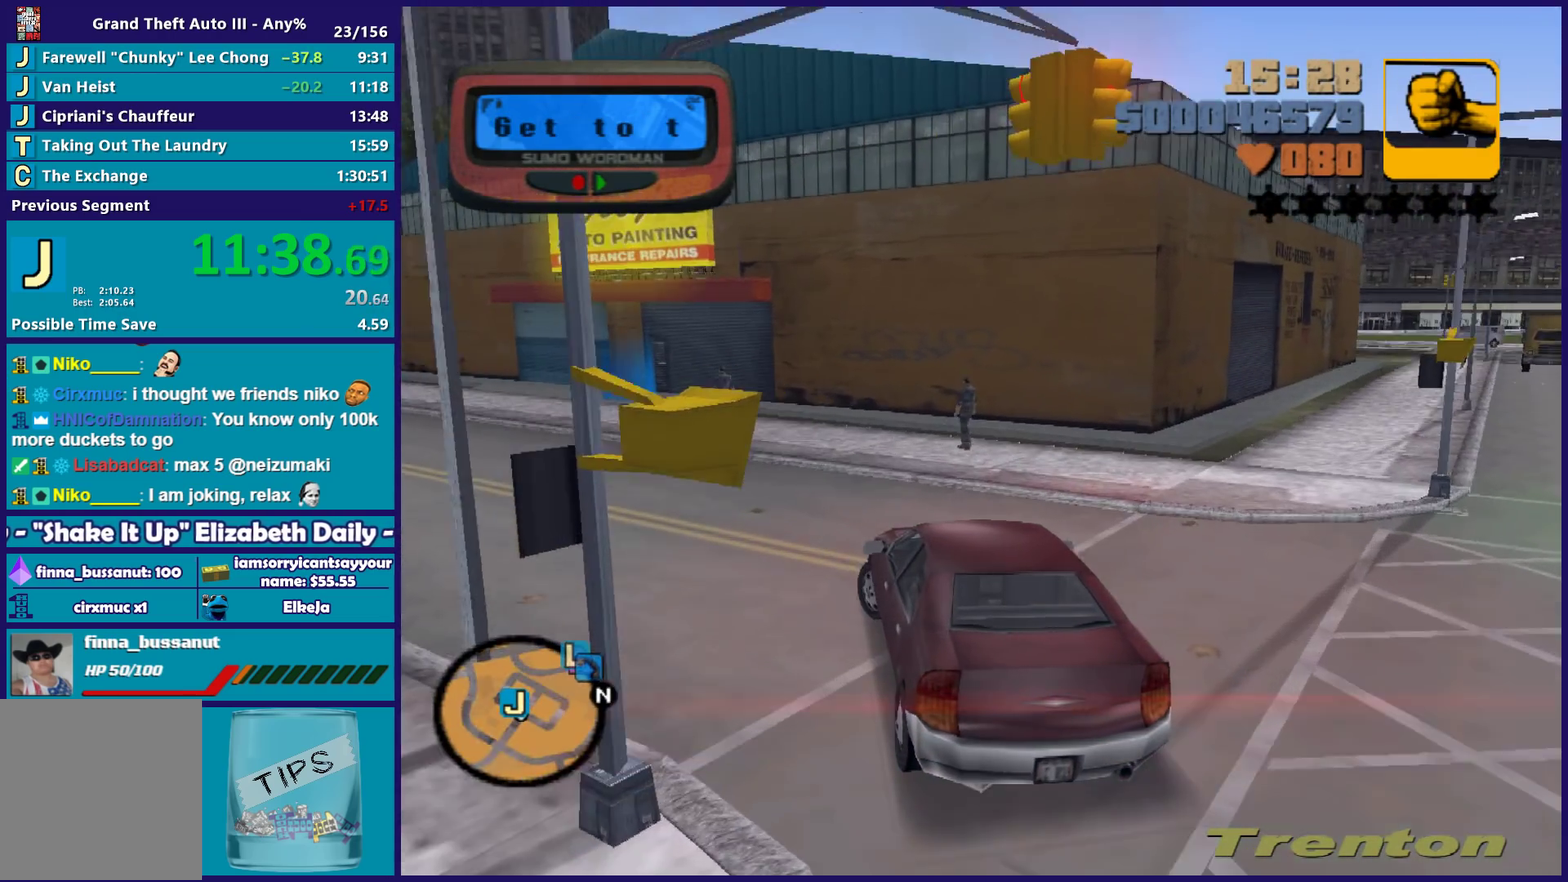
{"buttons": ["L2"], "left_stick": "left", "right_stick": "center", "events": [[17, "left_stick", "center"], [150, "left_stick", "left"], [283, "left_stick", "right"], [367, "left_stick", "center"], [450, "left_stick", "left"], [500, "L2", "down"]]}
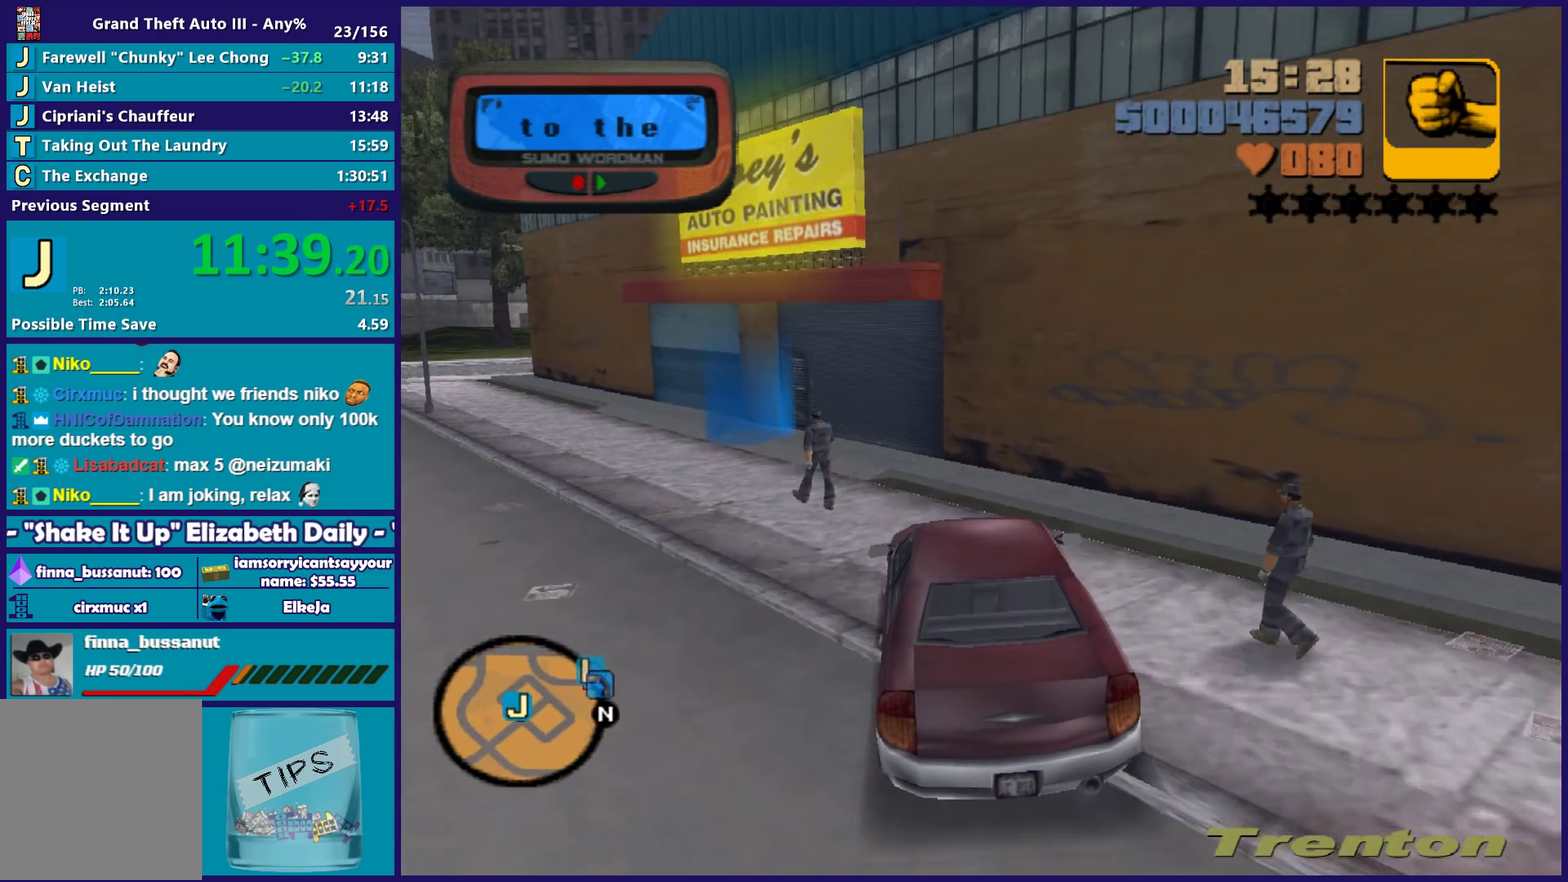
{"buttons": ["L2"], "left_stick": "down-right", "right_stick": "center", "events": [[117, "L2", "up"], [117, "left_stick", "center"], [233, "L2", "down"], [367, "L2", "up"], [467, "L2", "down"], [483, "left_stick", "down-right"]]}
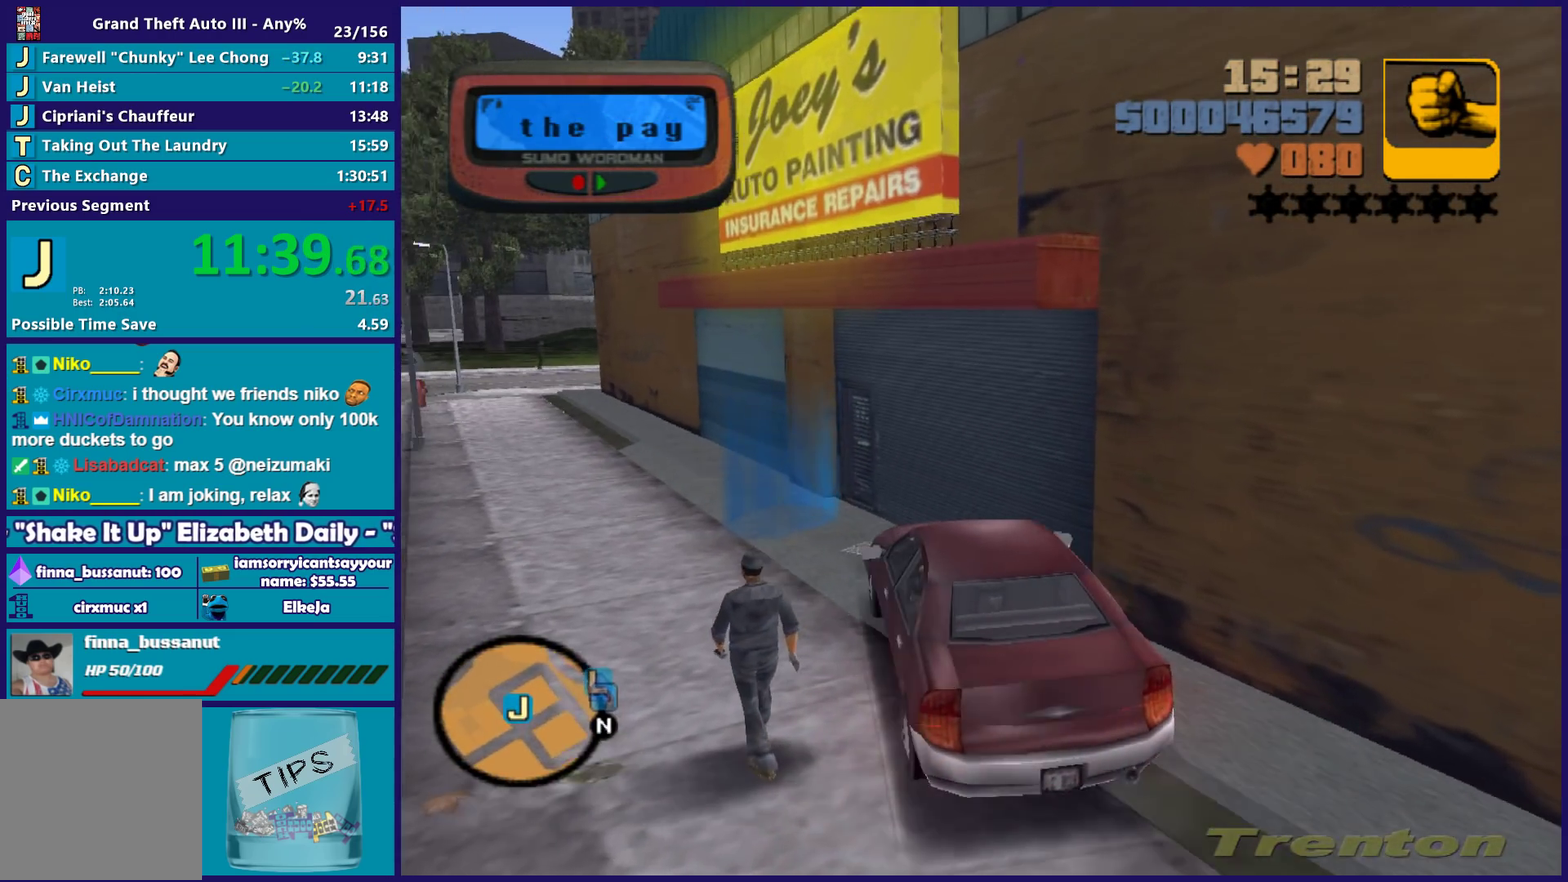
{"buttons": ["Y", "L2"], "left_stick": "down-right", "right_stick": "center", "events": [[300, "Y", "down"], [433, "Y", "up"], [500, "Y", "down"]]}
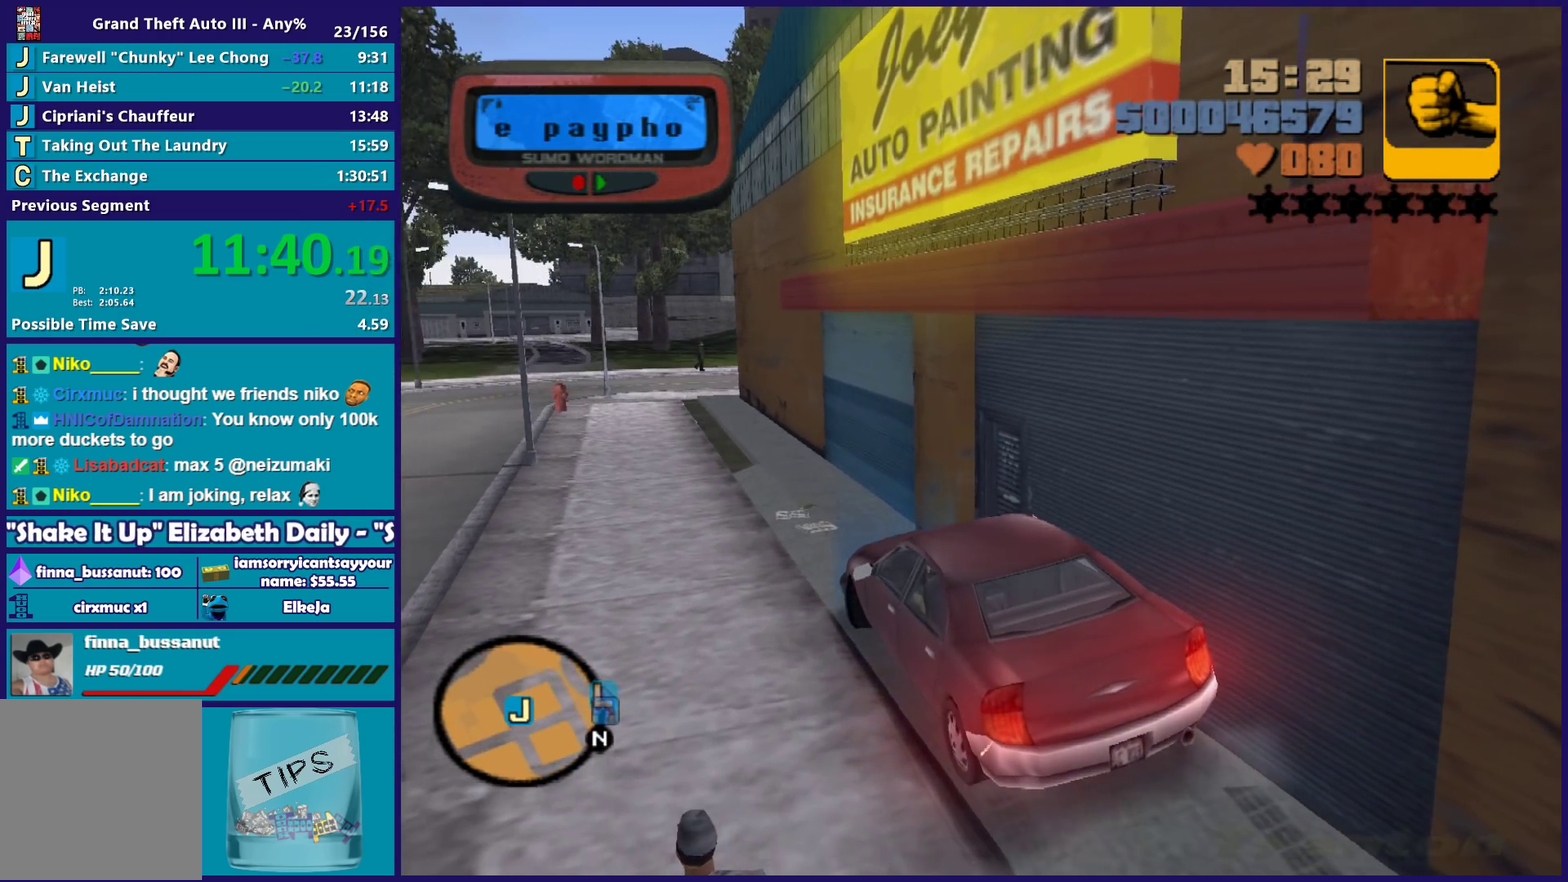
{"buttons": ["A"], "left_stick": "up-left", "right_stick": "center", "events": [[50, "left_stick", "center"], [133, "Y", "up"], [333, "left_stick", "up-left"], [383, "A", "down"], [383, "L2", "up"]]}
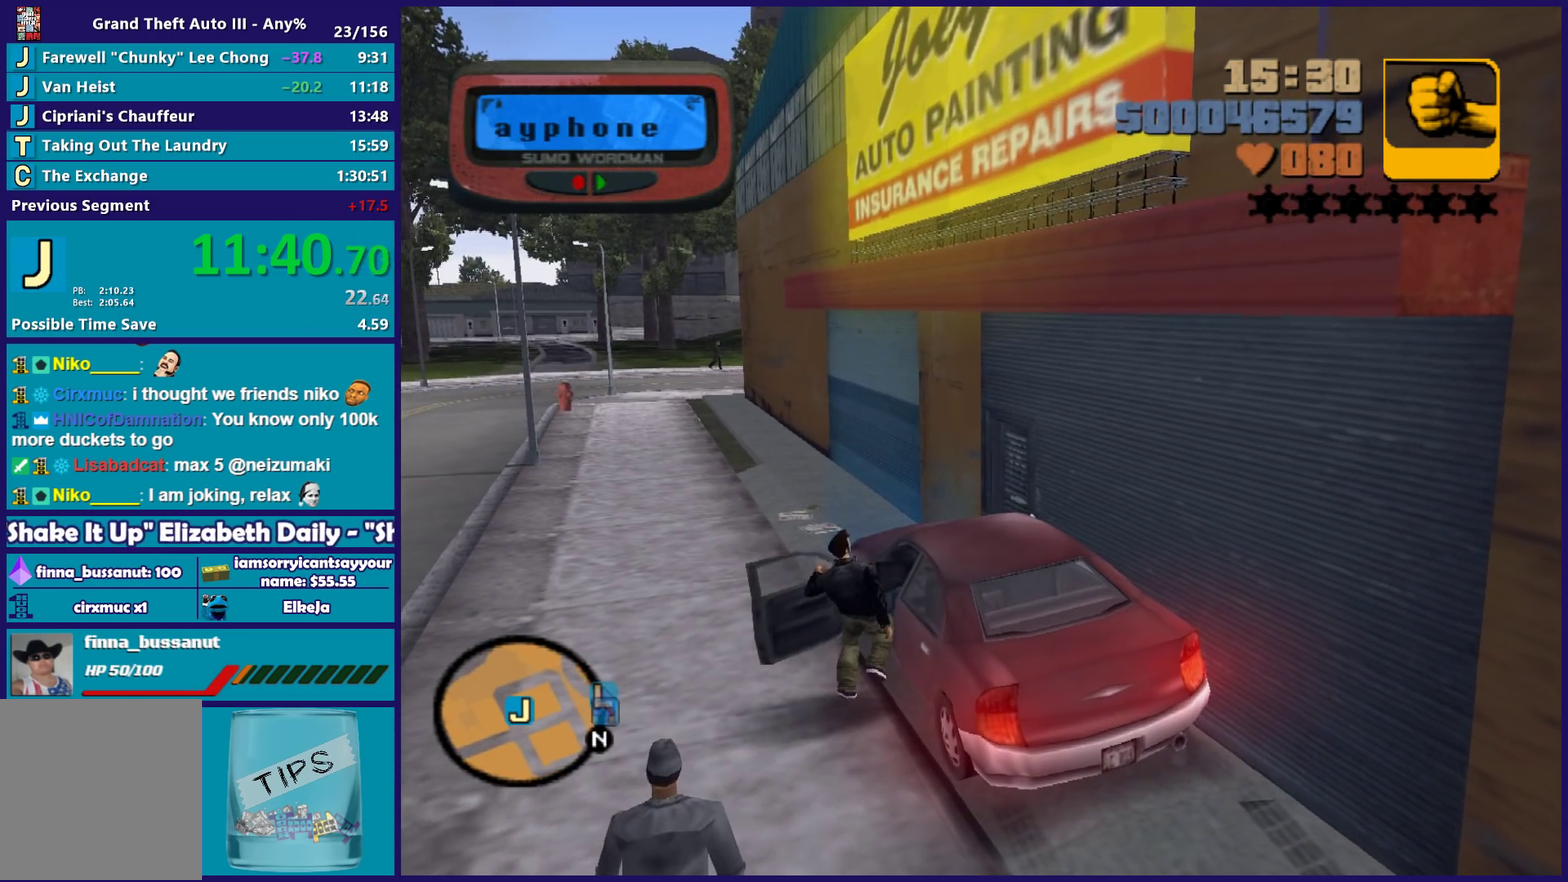
{"buttons": ["A"], "left_stick": "up-left", "right_stick": "center", "events": [[17, "A", "up"], [117, "A", "down"], [233, "A", "up"], [317, "A", "down"], [417, "A", "up"], [500, "A", "down"]]}
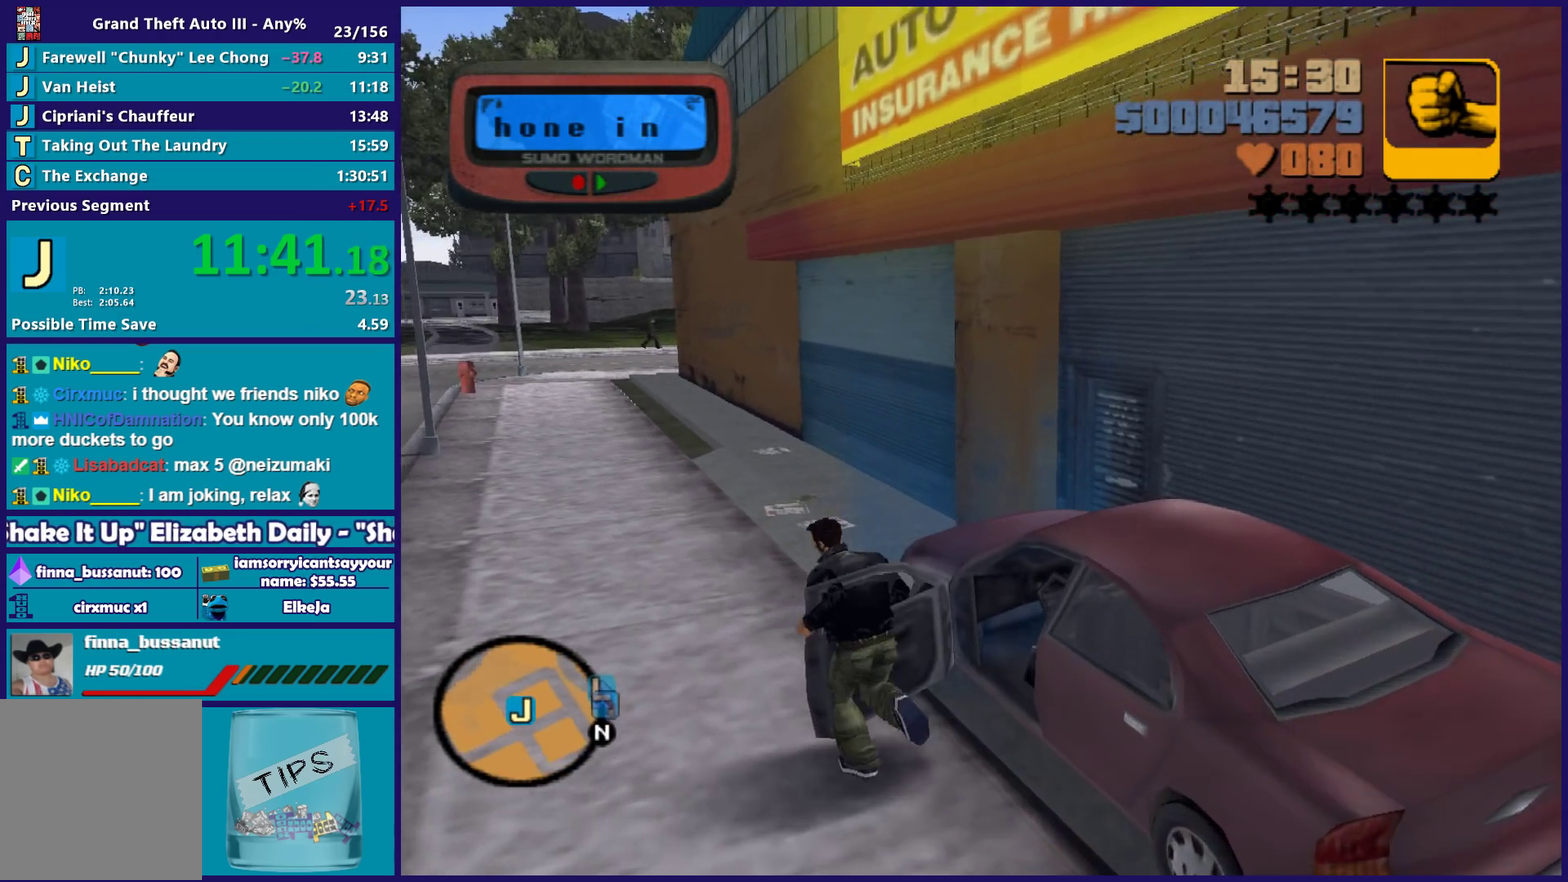
{"buttons": ["A"], "left_stick": "right", "right_stick": "center", "events": [[100, "left_stick", "up"], [117, "A", "up"], [200, "A", "down"], [283, "left_stick", "up-right"], [317, "A", "up"], [433, "A", "down"], [450, "left_stick", "right"]]}
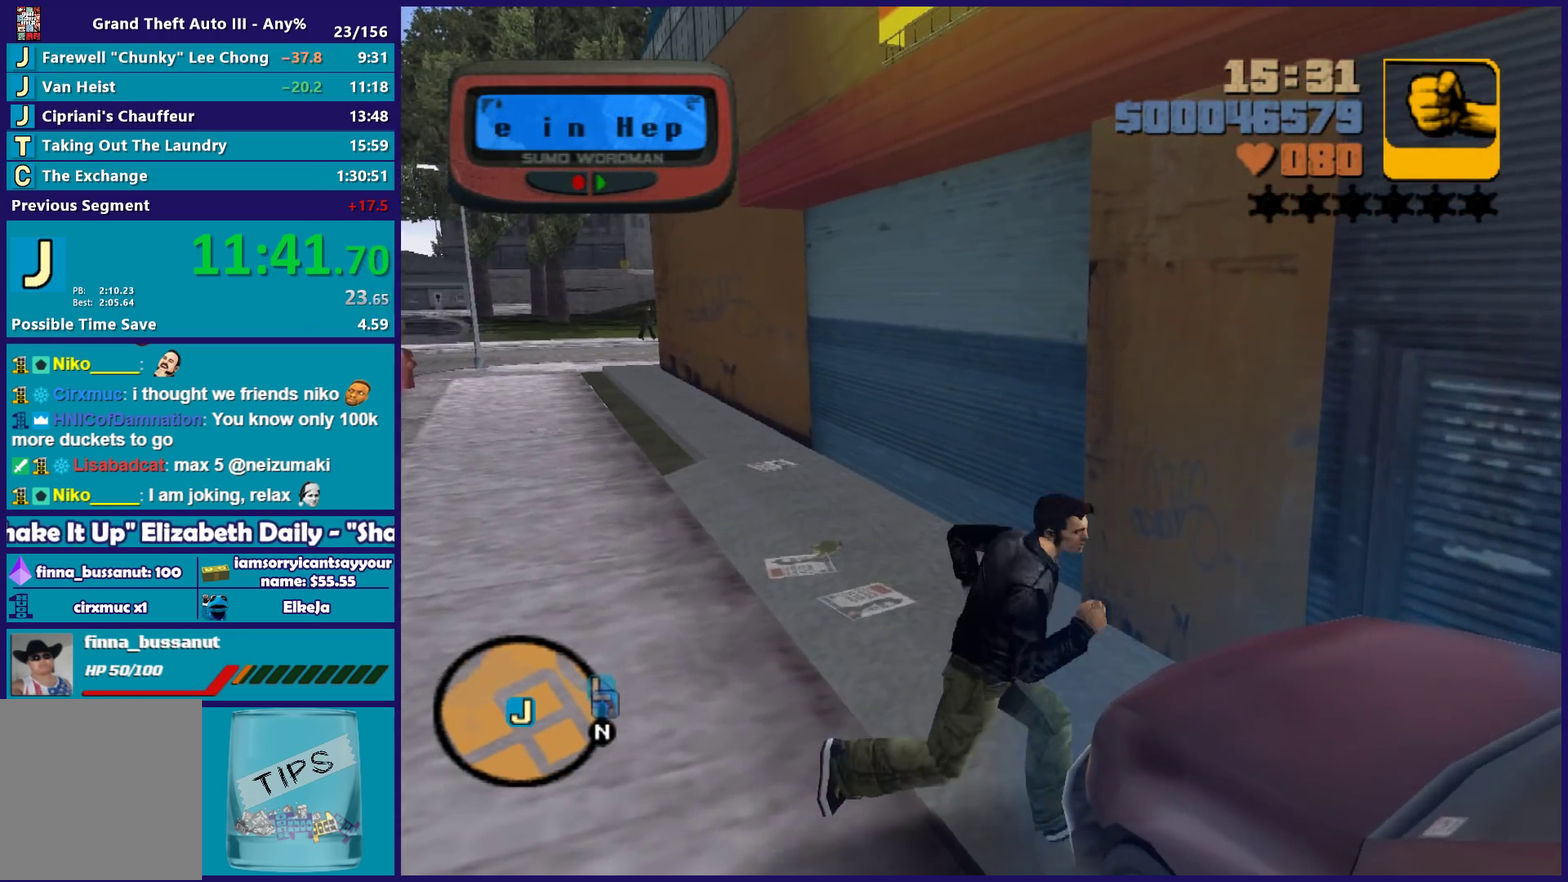
{"buttons": [], "left_stick": "right", "right_stick": "center", "events": [[17, "A", "up"], [133, "A", "down"], [217, "A", "up"], [317, "A", "down"], [433, "A", "up"]]}
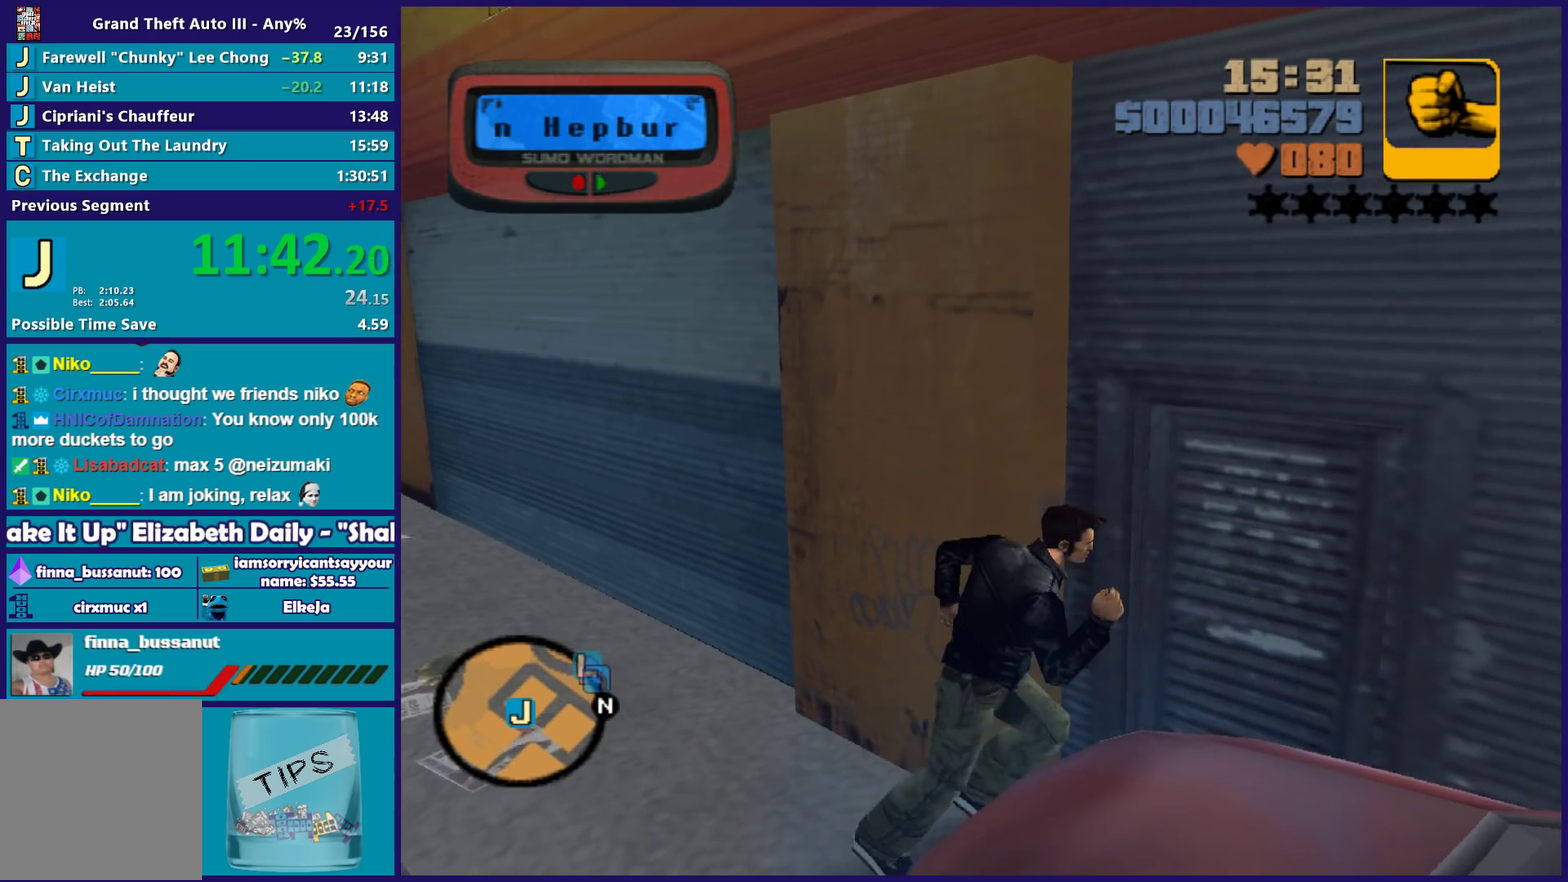
{"buttons": ["A"], "left_stick": "right", "right_stick": "center", "events": [[17, "A", "down"], [133, "A", "up"], [217, "A", "down"], [333, "A", "up"], [433, "A", "down"]]}
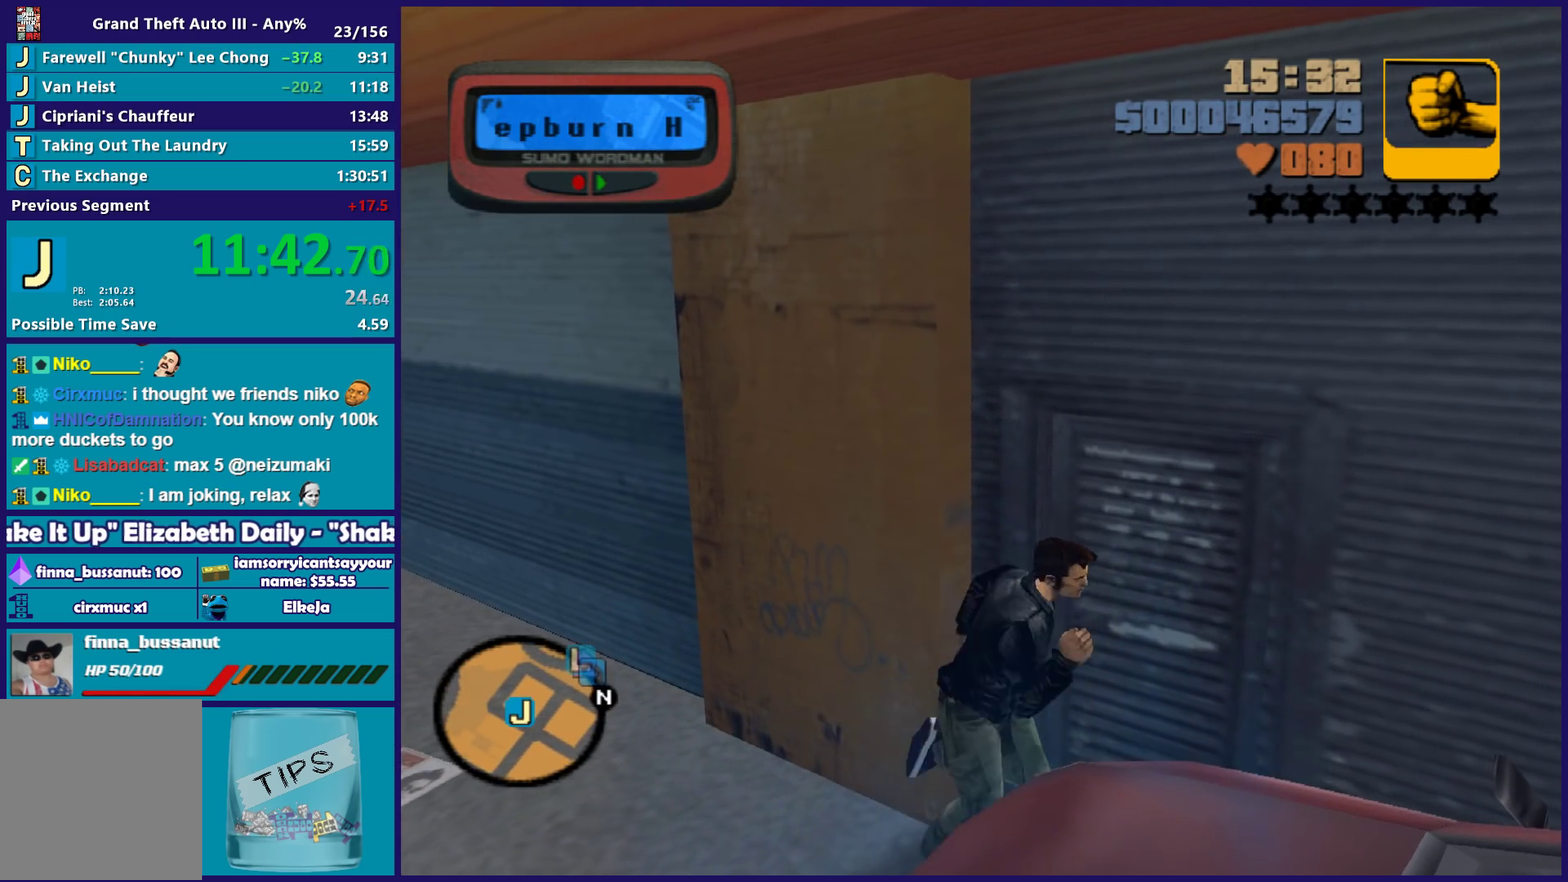
{"buttons": [], "left_stick": "right", "right_stick": "center", "events": [[33, "A", "up"], [133, "A", "down"], [250, "A", "up"], [333, "A", "down"], [433, "A", "up"]]}
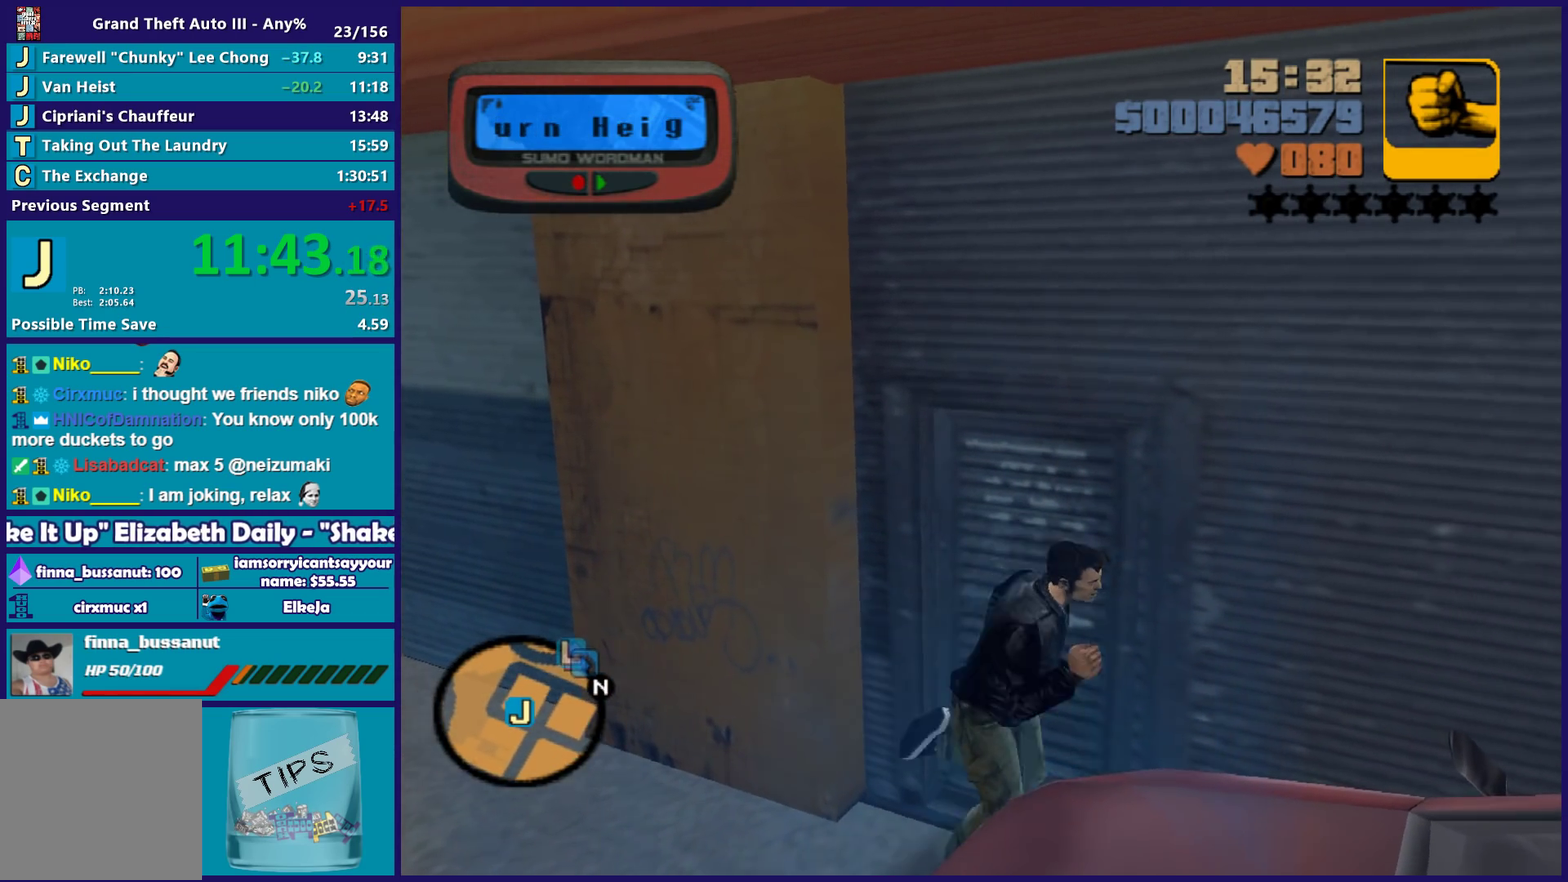
{"buttons": ["A"], "left_stick": "down", "right_stick": "center", "events": [[33, "A", "down"], [133, "A", "up"], [217, "left_stick", "down-right"], [250, "A", "down"], [267, "left_stick", "down"], [333, "A", "up"], [417, "A", "down"], [417, "left_stick", "down-left"], [483, "left_stick", "down"]]}
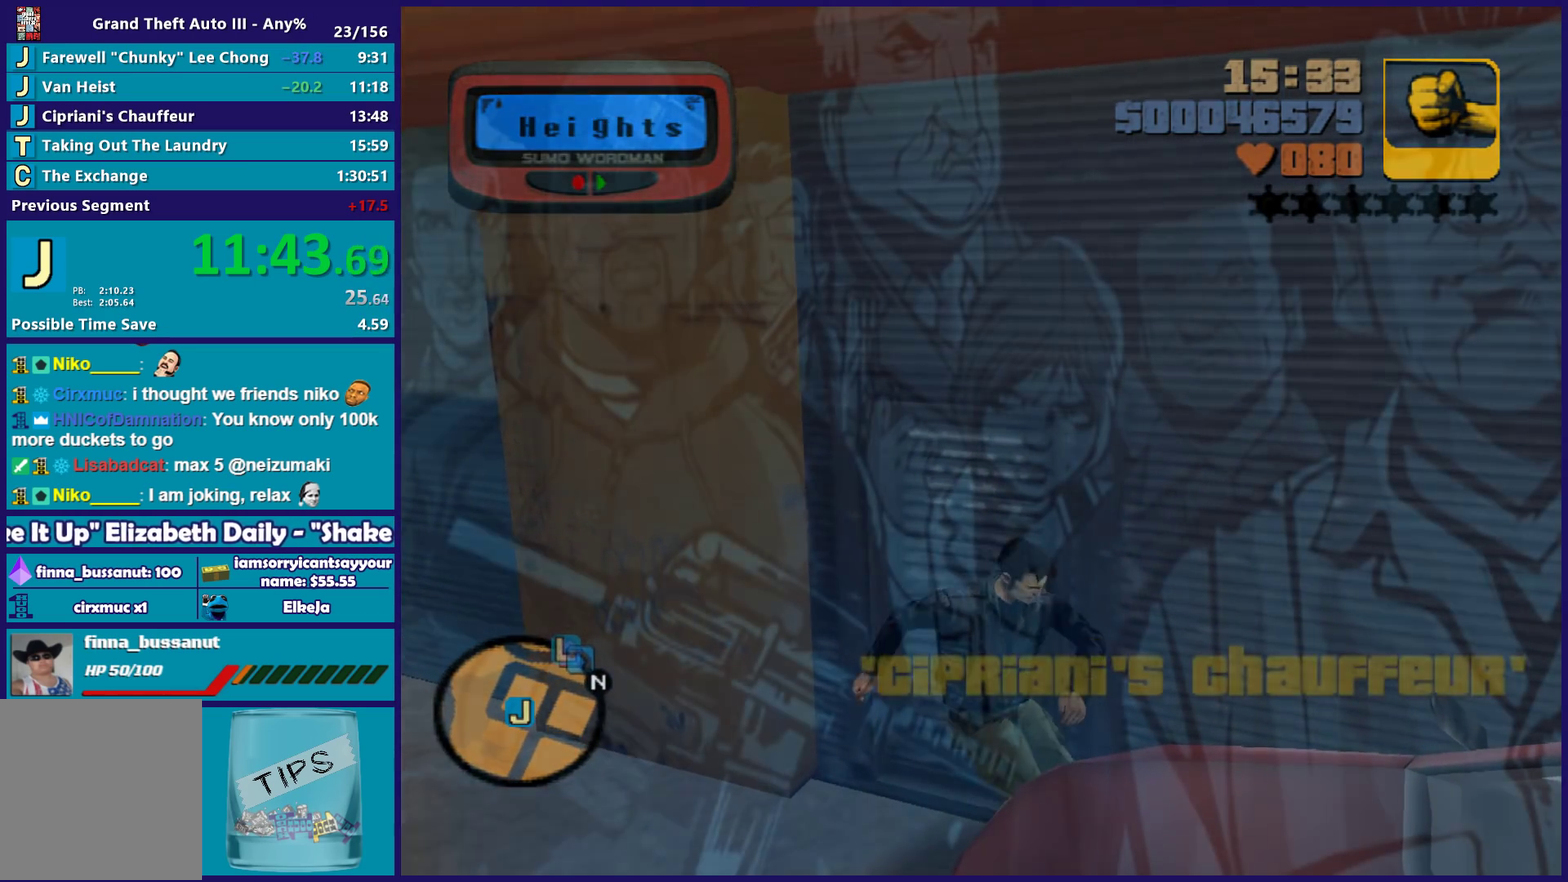
{"buttons": ["A", "R2"], "left_stick": "center", "right_stick": "center", "events": [[33, "A", "up"], [67, "left_stick", "center"], [133, "A", "down"], [250, "A", "up"], [333, "A", "down"], [467, "R2", "down"]]}
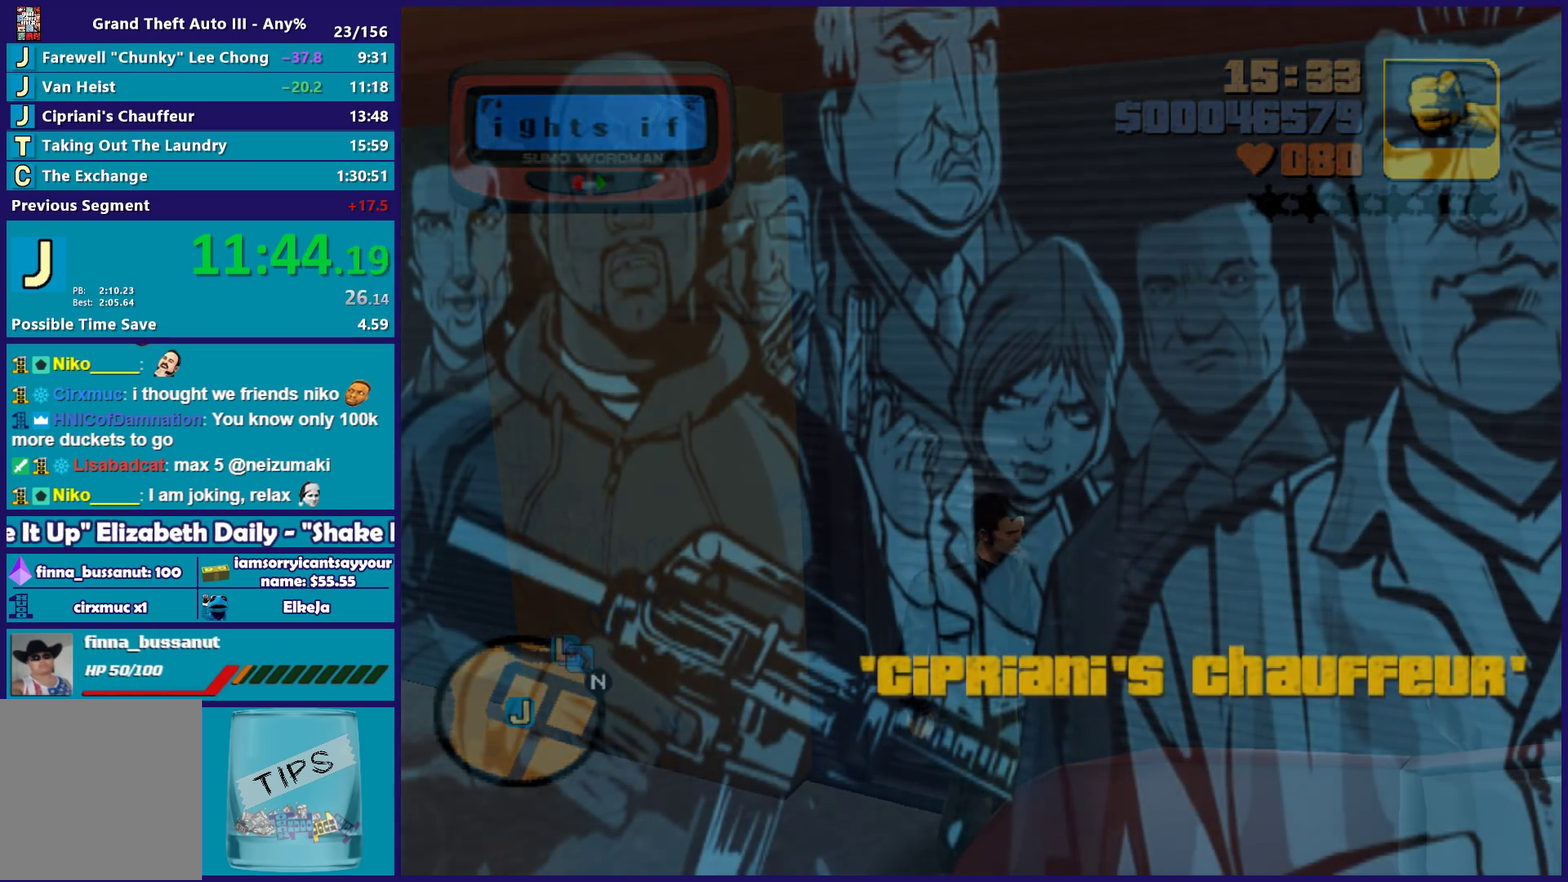
{"buttons": [], "left_stick": "center", "right_stick": "center", "events": [[100, "A", "up"], [100, "R2", "up"], [183, "A", "down"], [183, "R2", "down"], [300, "A", "up"], [300, "R2", "up"], [383, "A", "down"], [383, "R2", "down"], [500, "A", "up"], [500, "R2", "up"]]}
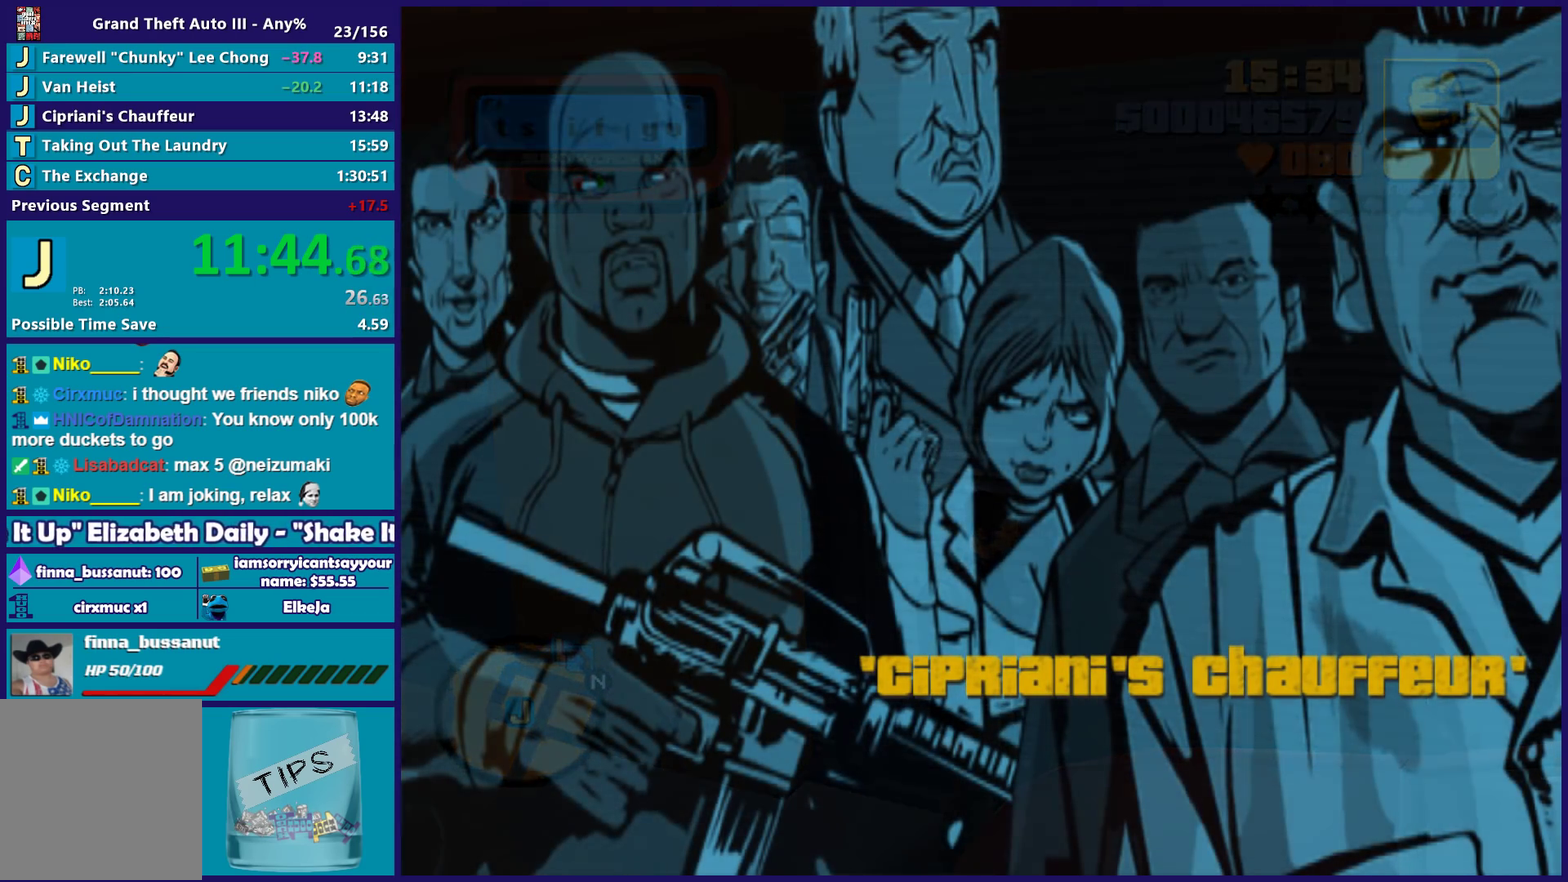
{"buttons": ["A", "R2"], "left_stick": "center", "right_stick": "center", "events": [[67, "A", "down"], [83, "R2", "down"], [183, "R2", "up"], [200, "A", "up"], [267, "R2", "down"], [283, "A", "down"], [383, "A", "up"], [383, "R2", "up"], [467, "R2", "down"], [483, "A", "down"]]}
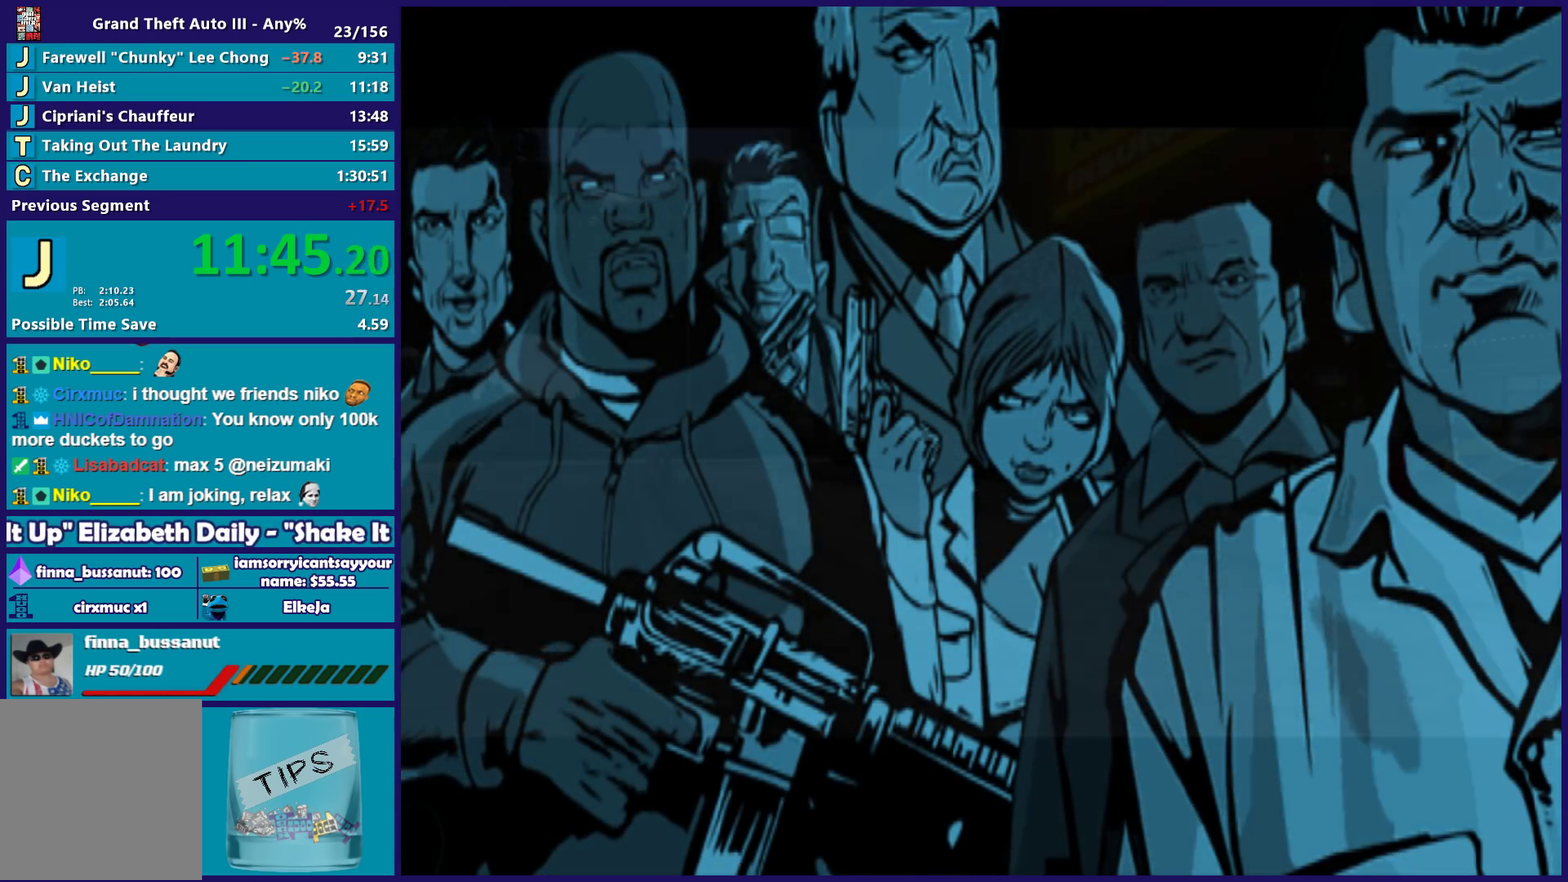
{"buttons": [], "left_stick": "center", "right_stick": "center", "events": [[83, "A", "up"], [83, "R2", "up"], [150, "R2", "down"], [167, "A", "down"], [267, "A", "up"], [267, "R2", "up"], [367, "A", "down"], [367, "R2", "down"], [467, "A", "up"], [467, "R2", "up"]]}
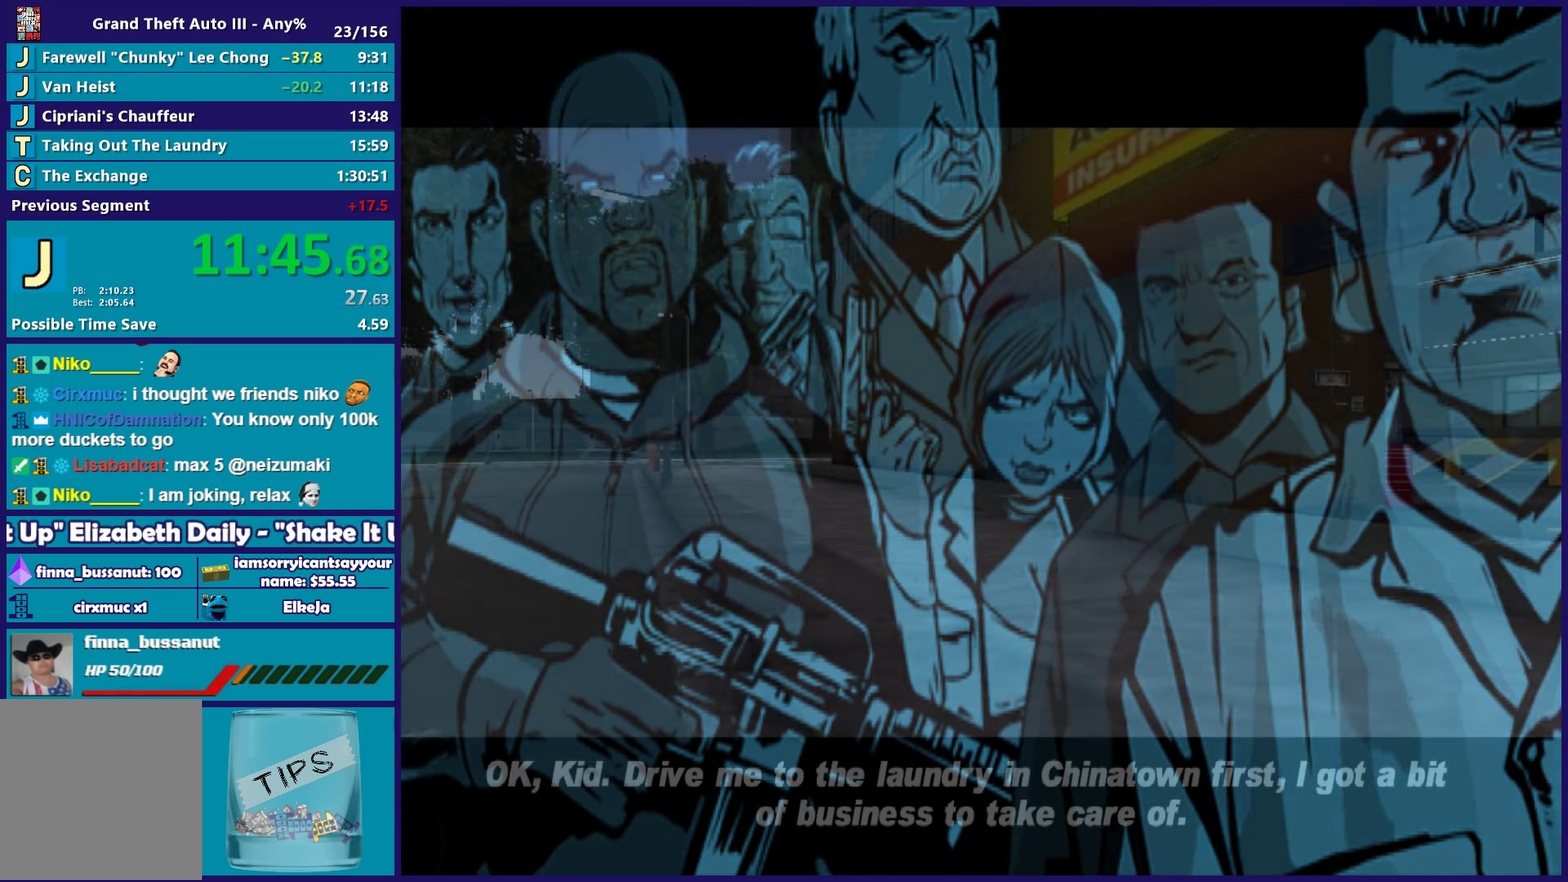
{"buttons": ["A", "R2"], "left_stick": "center", "right_stick": "center", "events": [[50, "A", "down"], [50, "R2", "down"], [183, "A", "up"], [183, "R2", "up"], [250, "A", "down"], [250, "R2", "down"], [350, "A", "up"], [350, "R2", "up"], [450, "A", "down"], [450, "R2", "down"]]}
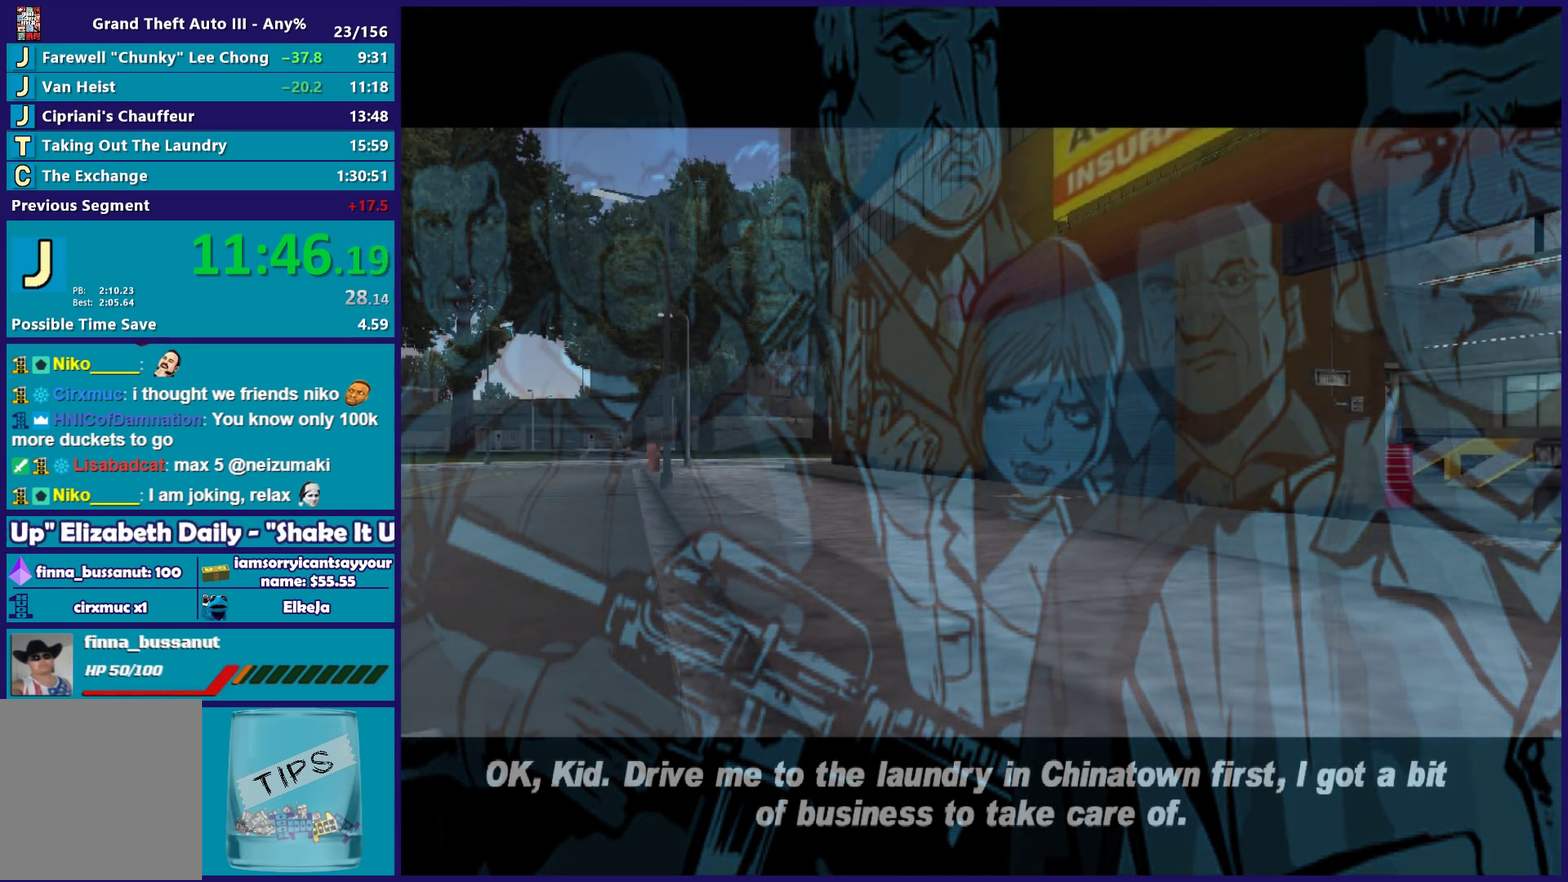
{"buttons": [], "left_stick": "center", "right_stick": "center", "events": [[67, "A", "up"], [67, "R2", "up"], [150, "A", "down"], [150, "R2", "down"], [267, "A", "up"], [267, "R2", "up"], [350, "A", "down"], [350, "R2", "down"], [467, "A", "up"], [483, "R2", "up"]]}
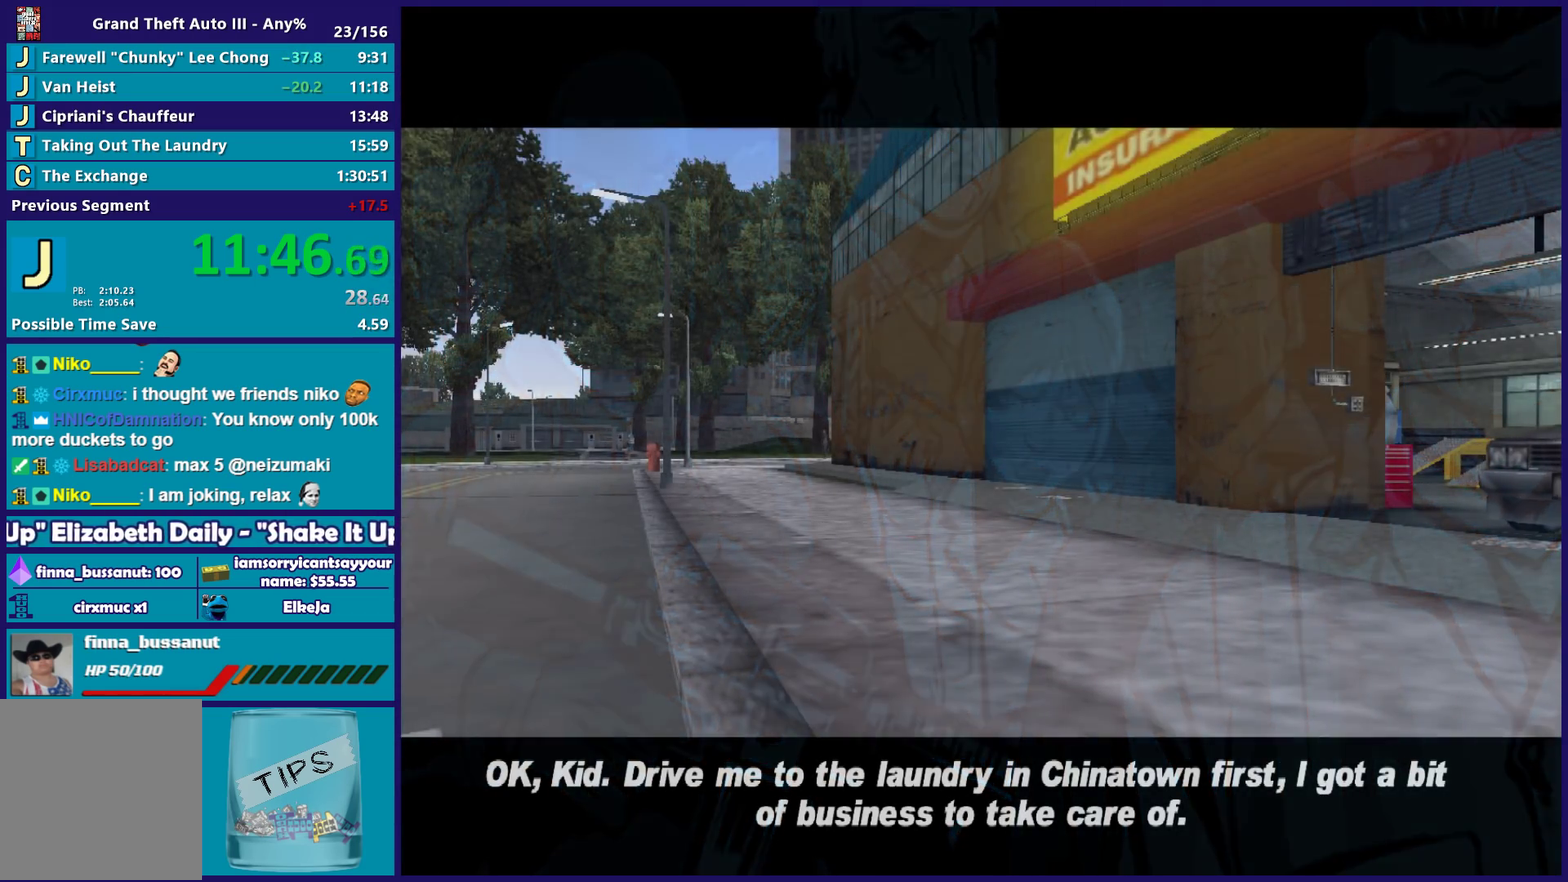
{"buttons": ["A", "R2"], "left_stick": "center", "right_stick": "center", "events": [[50, "A", "down"], [50, "R2", "down"], [150, "A", "up"], [183, "R2", "up"], [250, "A", "down"], [250, "R2", "down"], [383, "A", "up"], [383, "R2", "up"], [467, "R2", "down"], [483, "A", "down"]]}
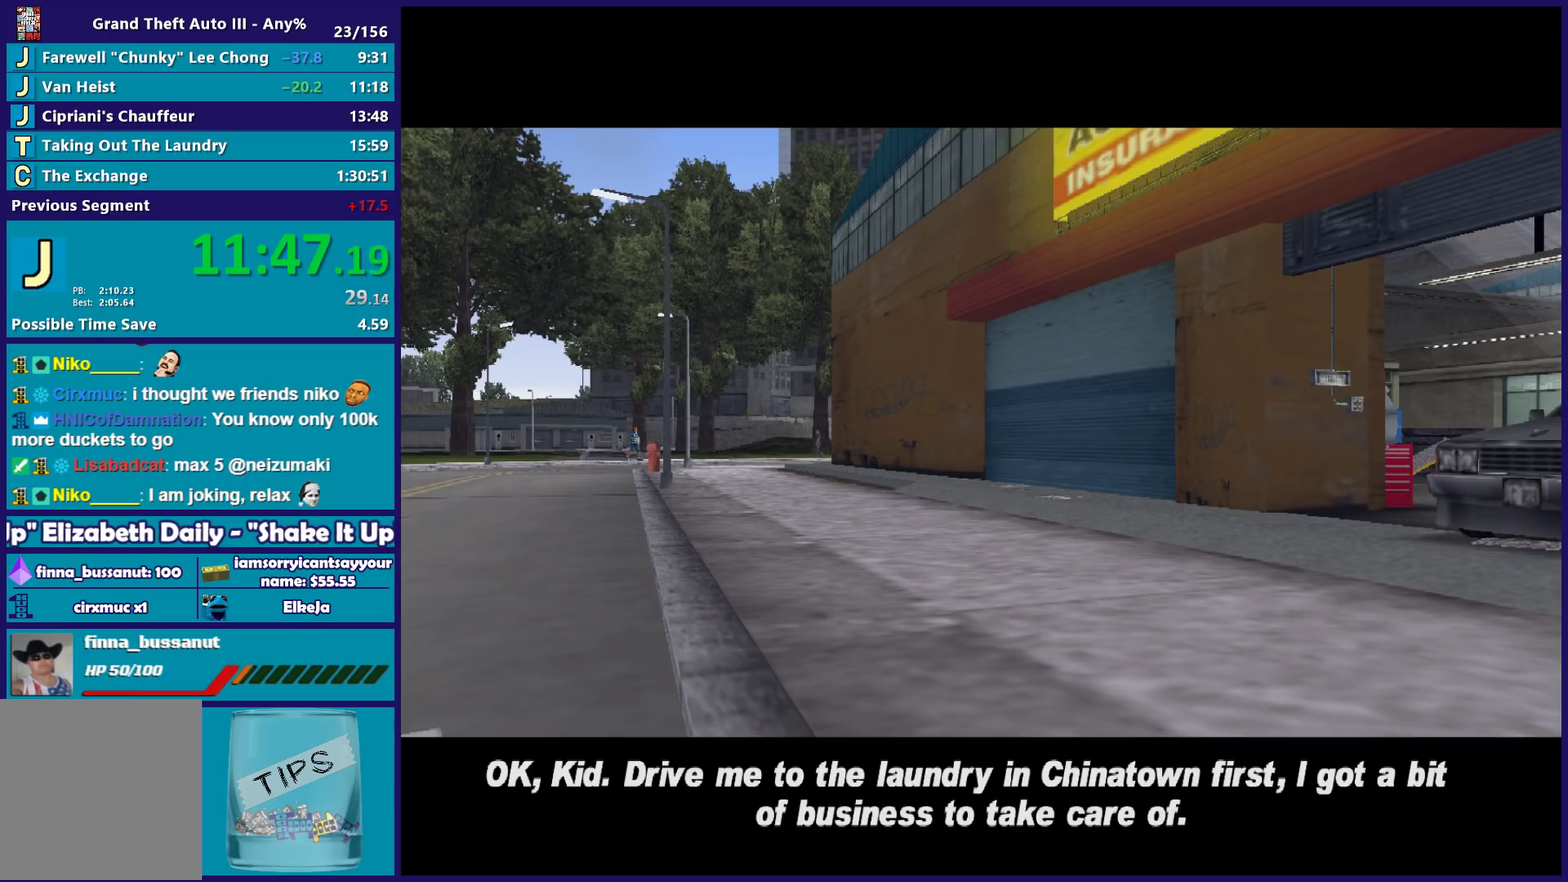
{"buttons": ["A", "R2"], "left_stick": "center", "right_stick": "center", "events": [[100, "A", "up"], [117, "R2", "up"], [200, "A", "down"], [200, "R2", "down"], [317, "A", "up"], [317, "R2", "up"], [400, "A", "down"], [400, "R2", "down"]]}
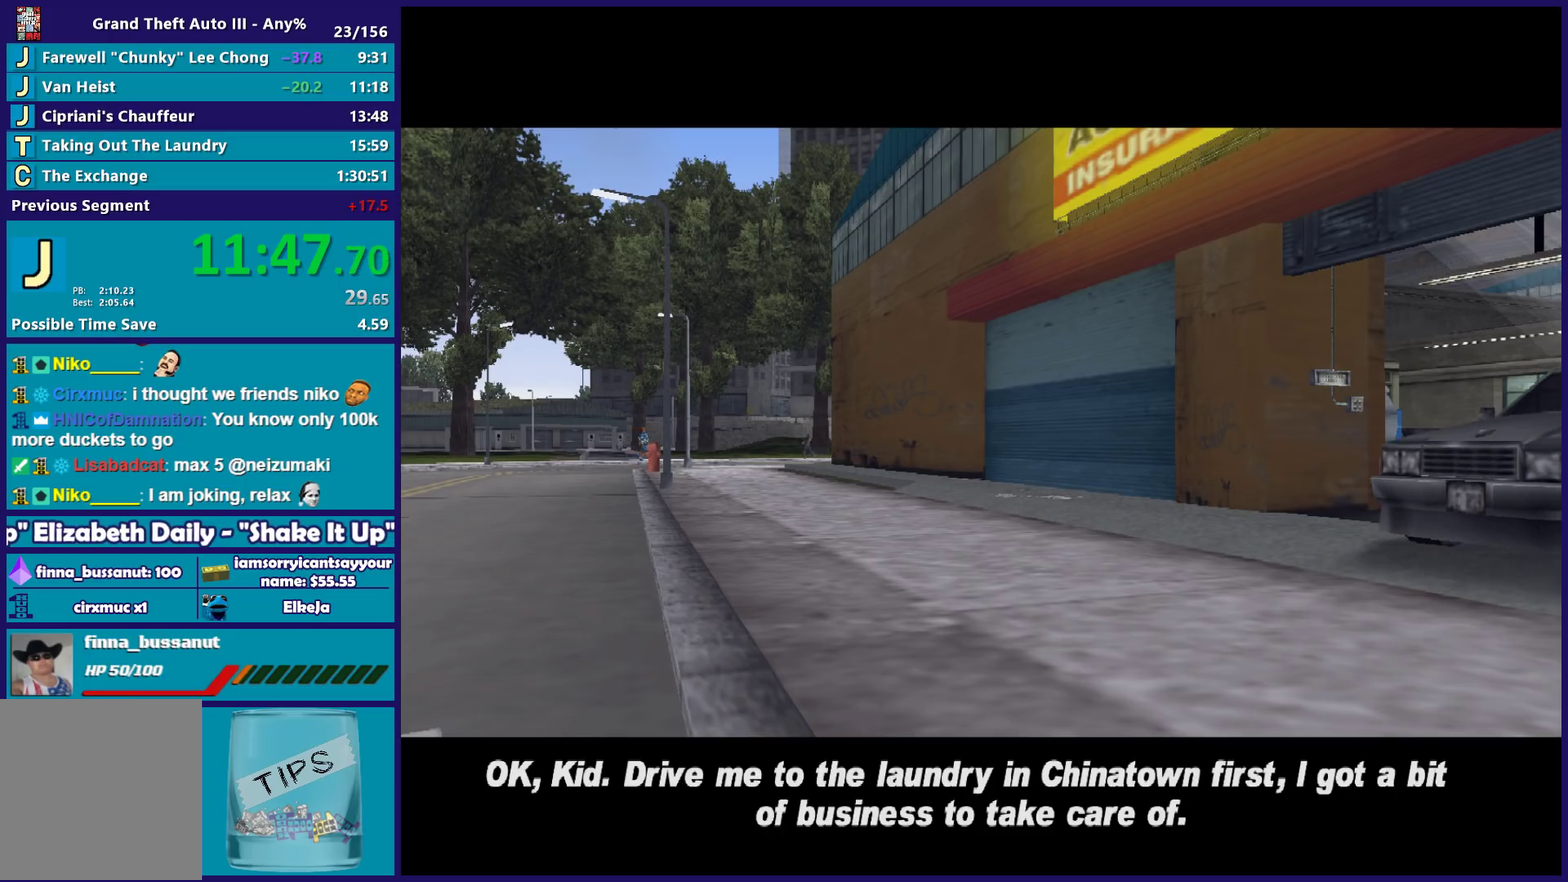
{"buttons": [], "left_stick": "center", "right_stick": "center", "events": [[33, "A", "up"], [33, "R2", "up"], [133, "R2", "down"], [150, "A", "down"], [267, "A", "up"], [283, "R2", "up"], [350, "A", "down"], [367, "R2", "down"], [483, "A", "up"], [483, "R2", "up"]]}
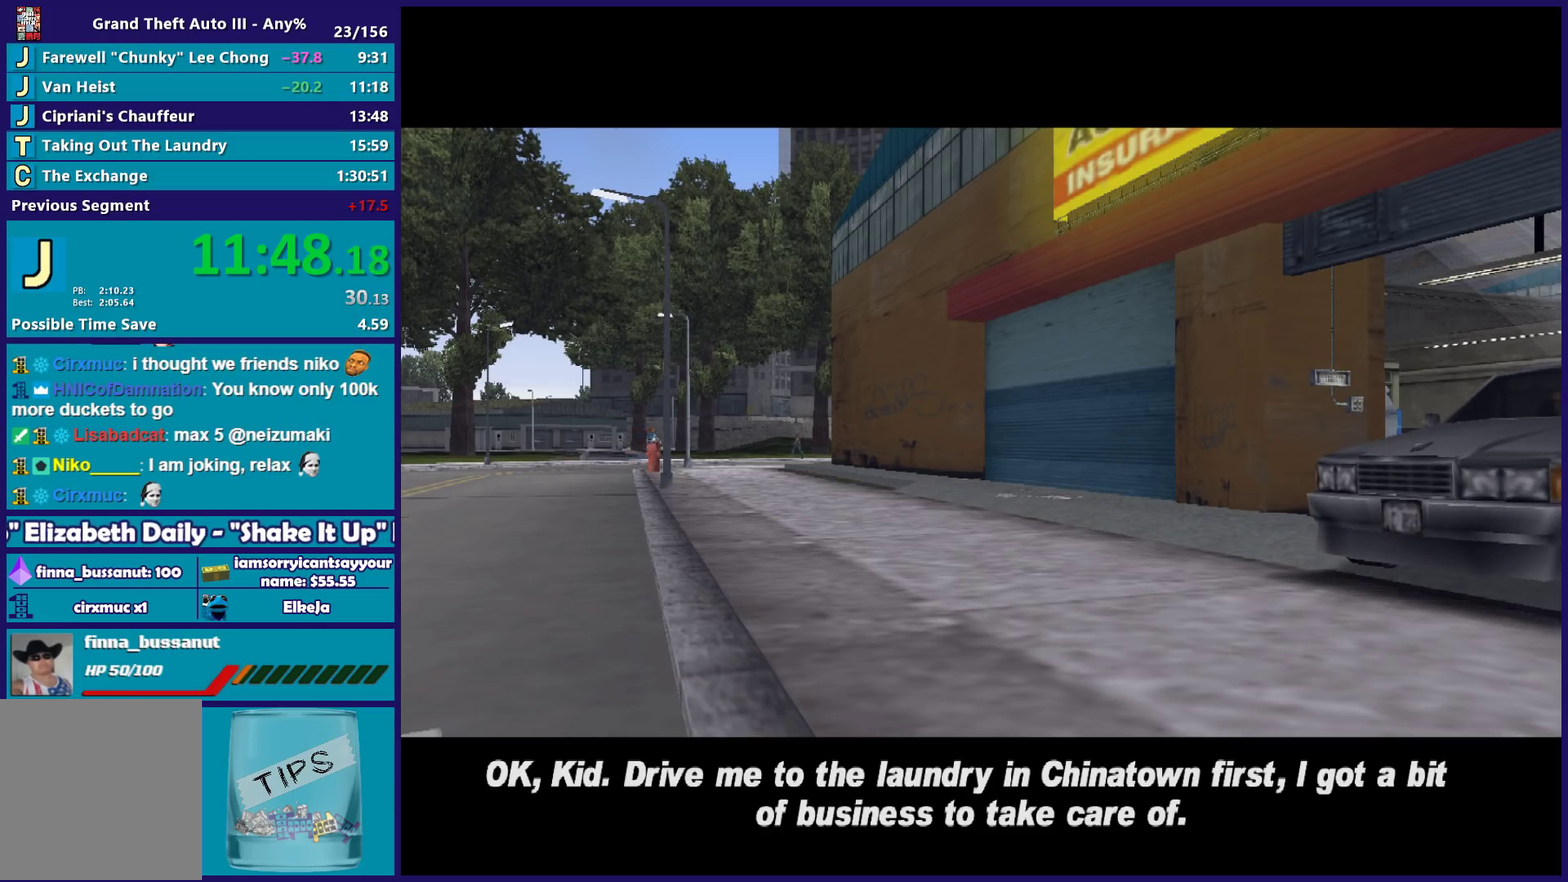
{"buttons": [], "left_stick": "center", "right_stick": "center", "events": [[33, "R2", "down"], [67, "A", "down"], [183, "A", "up"], [183, "R2", "up"], [283, "A", "down"], [283, "R2", "down"], [417, "A", "up"], [433, "R2", "up"]]}
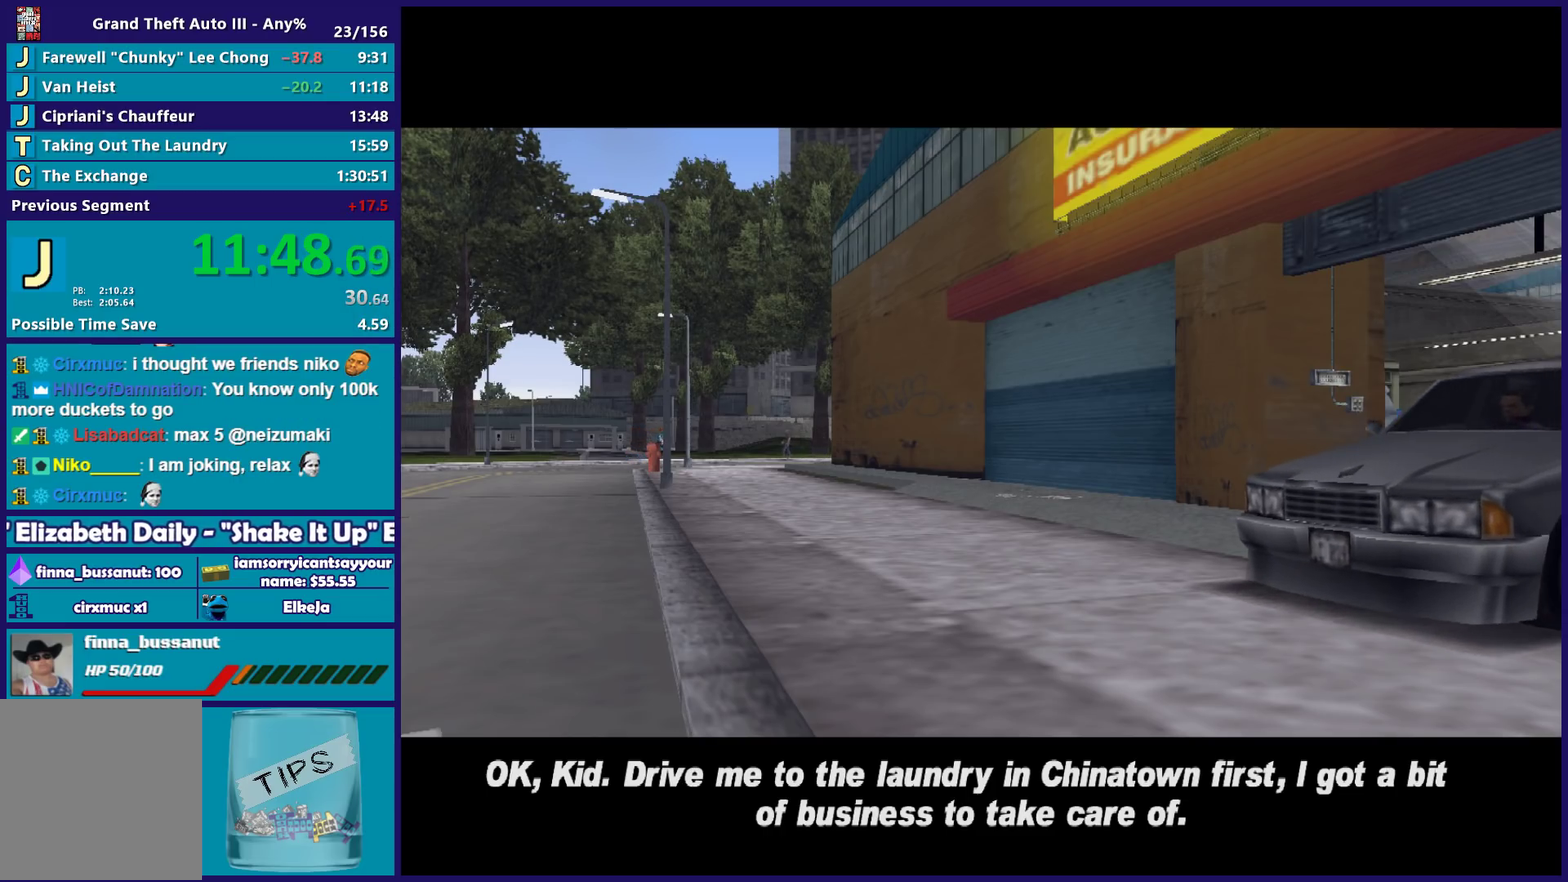
{"buttons": ["A", "R2"], "left_stick": "center", "right_stick": "center", "events": [[17, "A", "down"], [17, "R2", "down"], [133, "A", "up"], [133, "R2", "up"], [233, "A", "down"], [233, "R2", "down"], [350, "A", "up"], [383, "R2", "up"], [433, "R2", "down"], [450, "A", "down"]]}
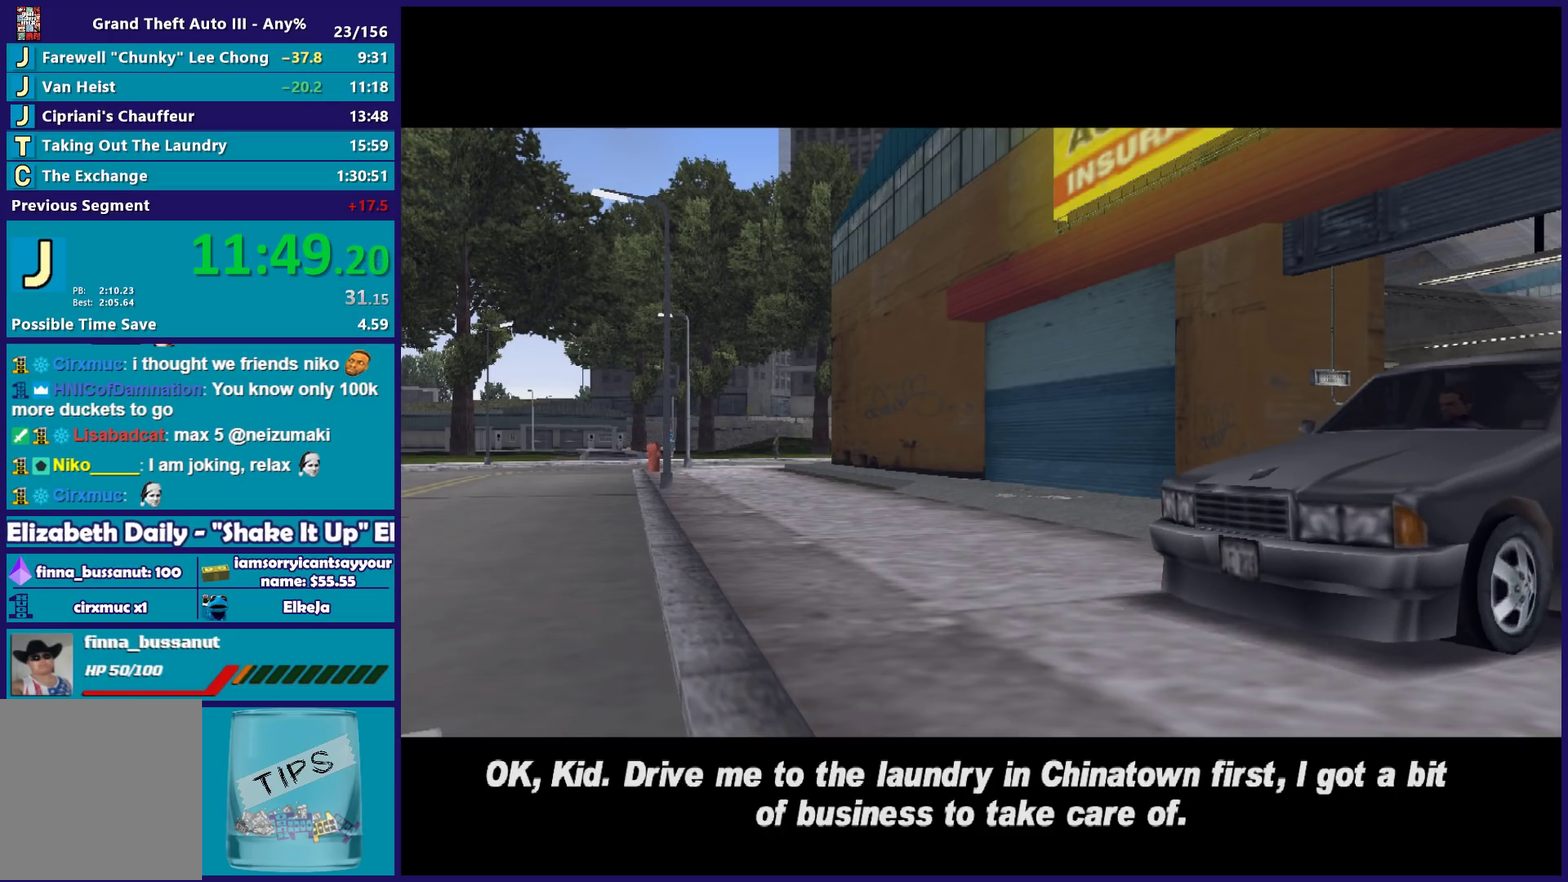
{"buttons": ["A", "R2"], "left_stick": "center", "right_stick": "center", "events": [[83, "A", "up"], [200, "A", "down"], [333, "A", "up"], [417, "A", "down"]]}
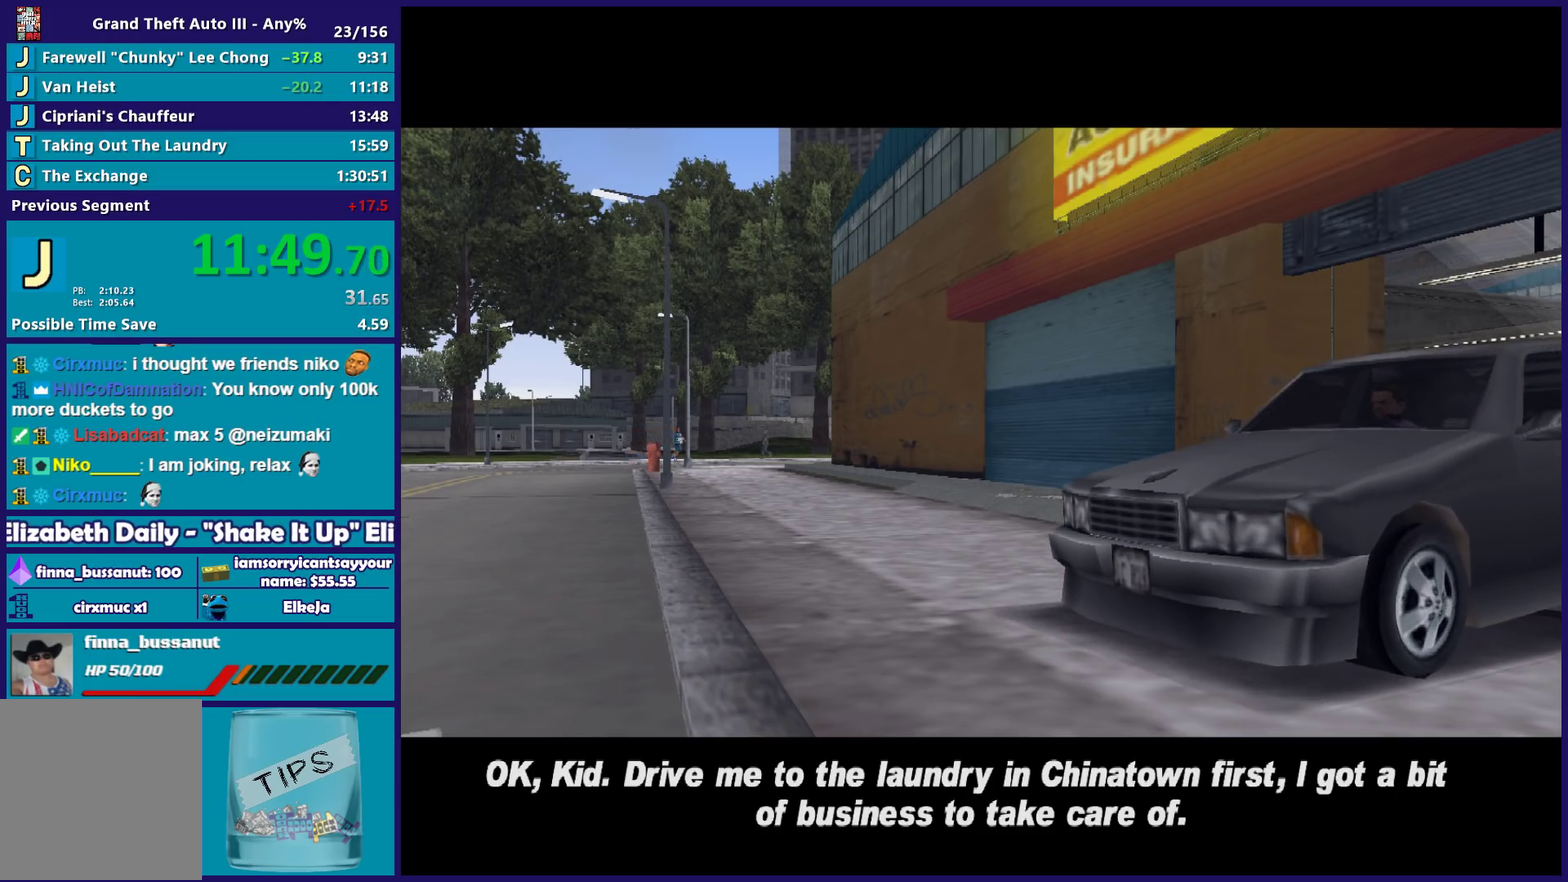
{"buttons": ["R2"], "left_stick": "right", "right_stick": "center", "events": [[33, "A", "up"], [333, "left_stick", "right"]]}
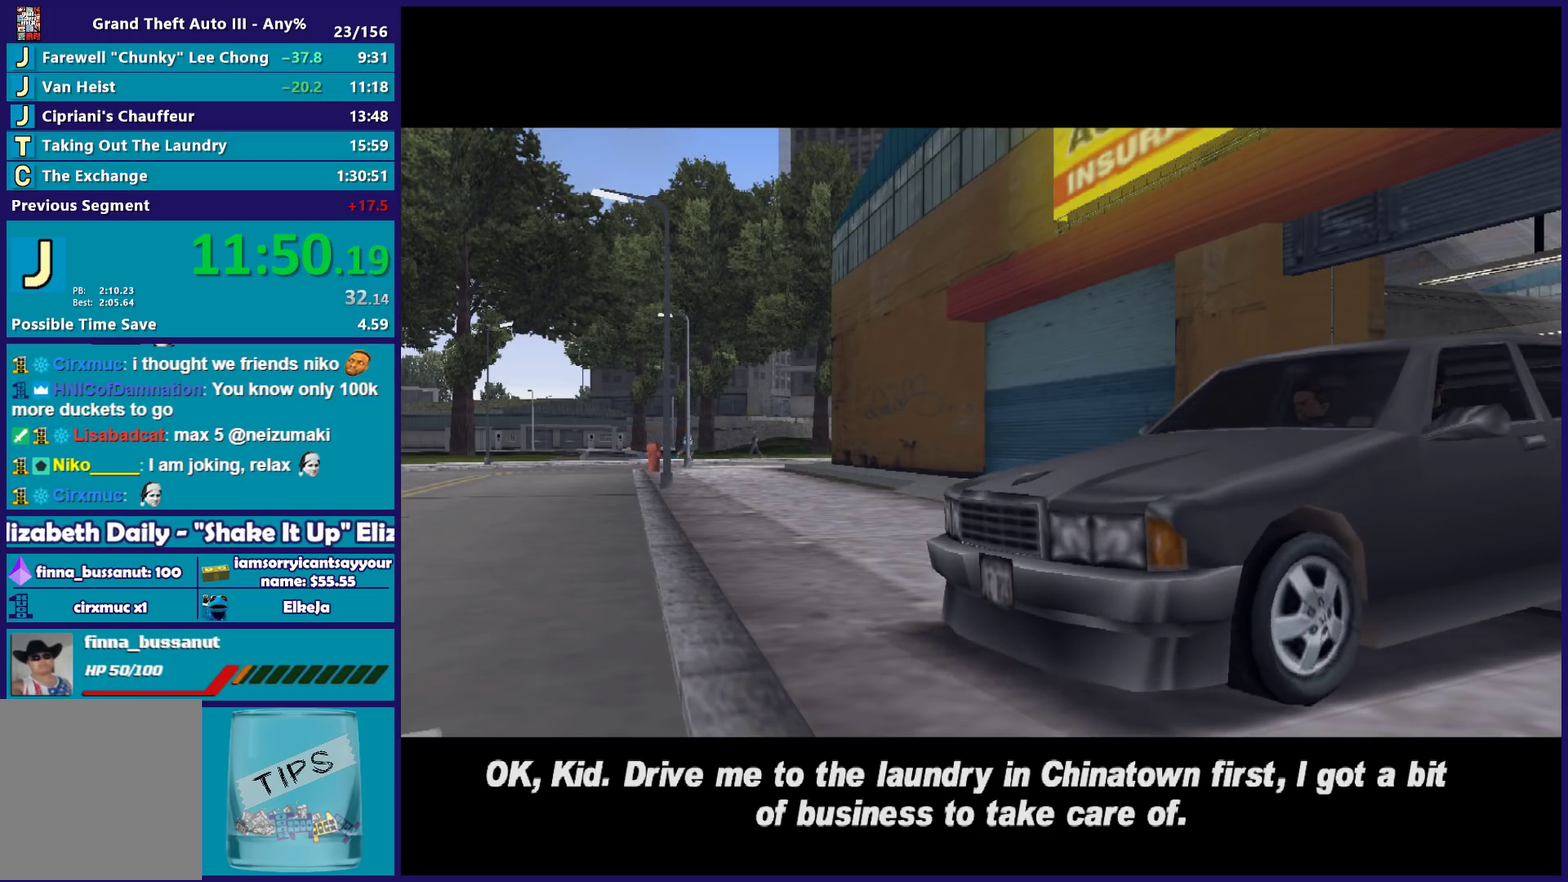
{"buttons": ["R2"], "left_stick": "right", "right_stick": "center", "events": []}
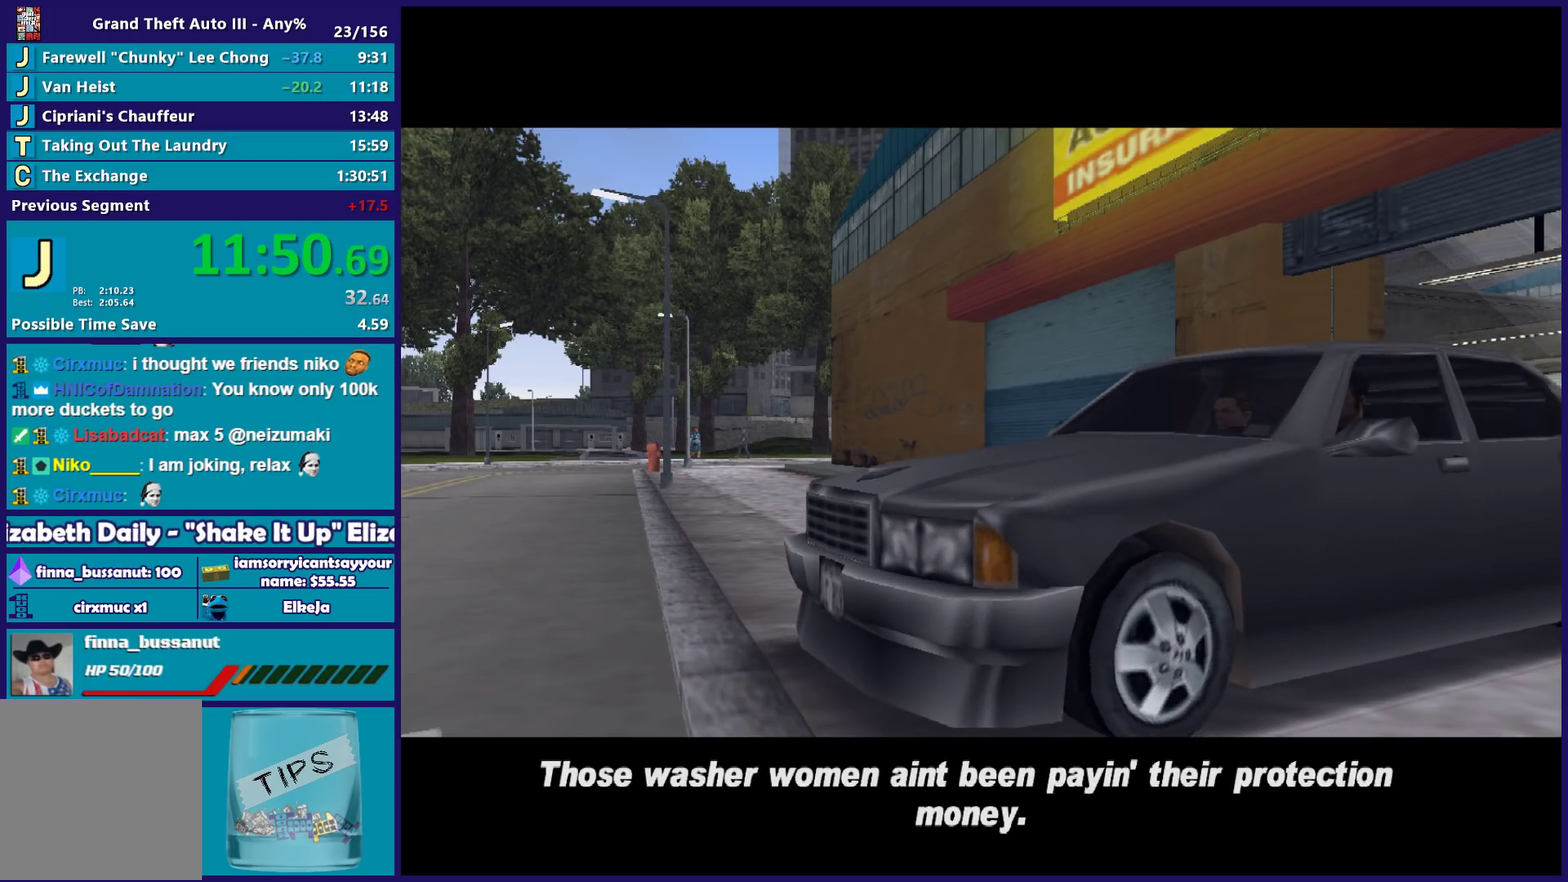
{"buttons": ["R2"], "left_stick": "right", "right_stick": "center", "events": []}
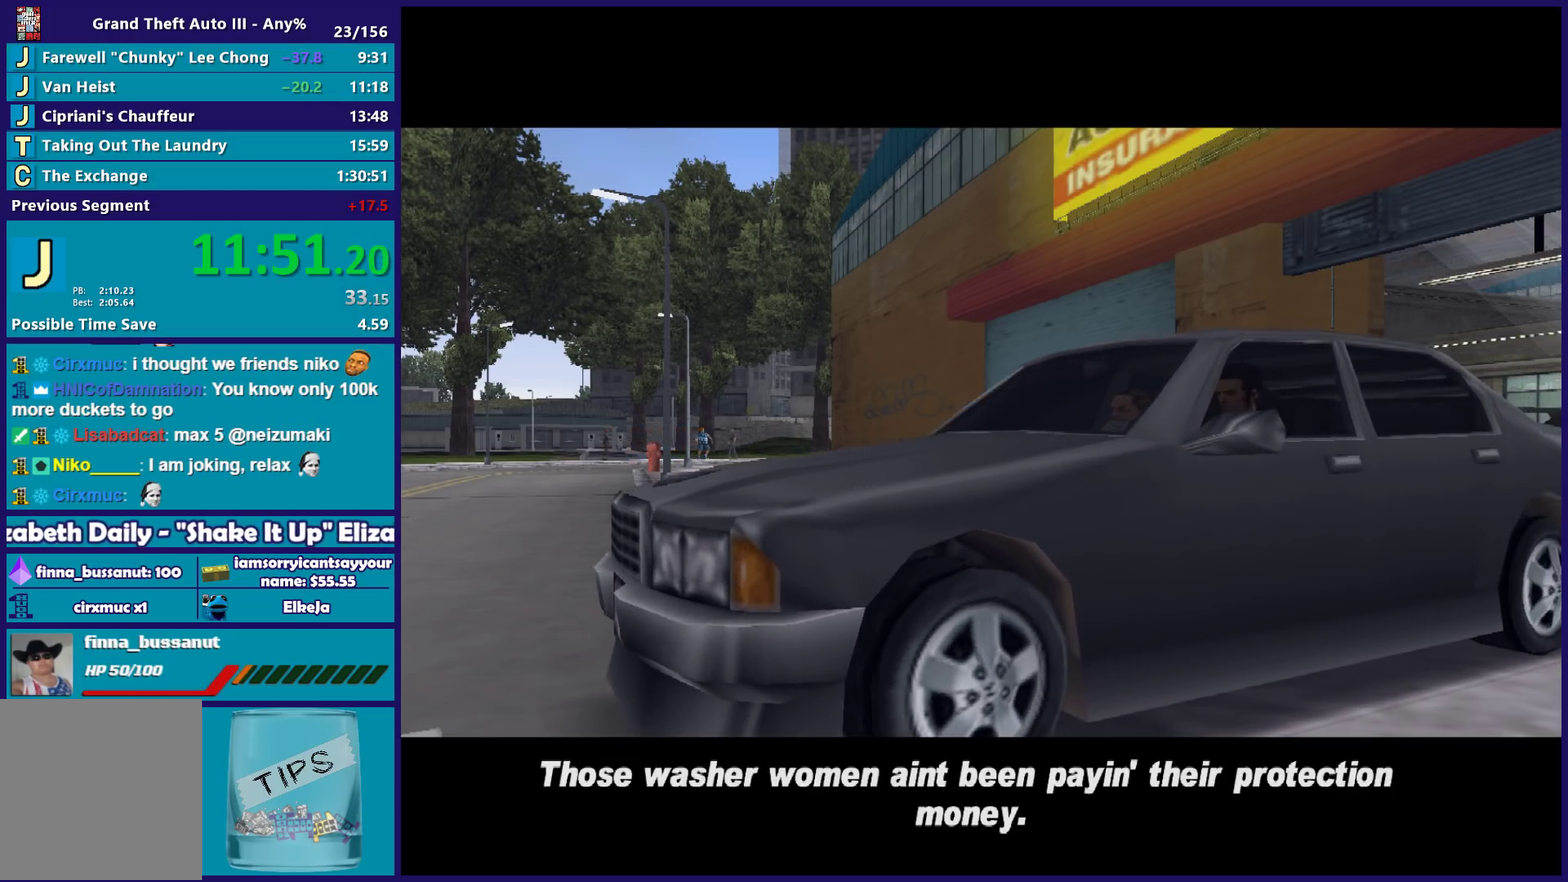
{"buttons": ["R2"], "left_stick": "right", "right_stick": "center", "events": []}
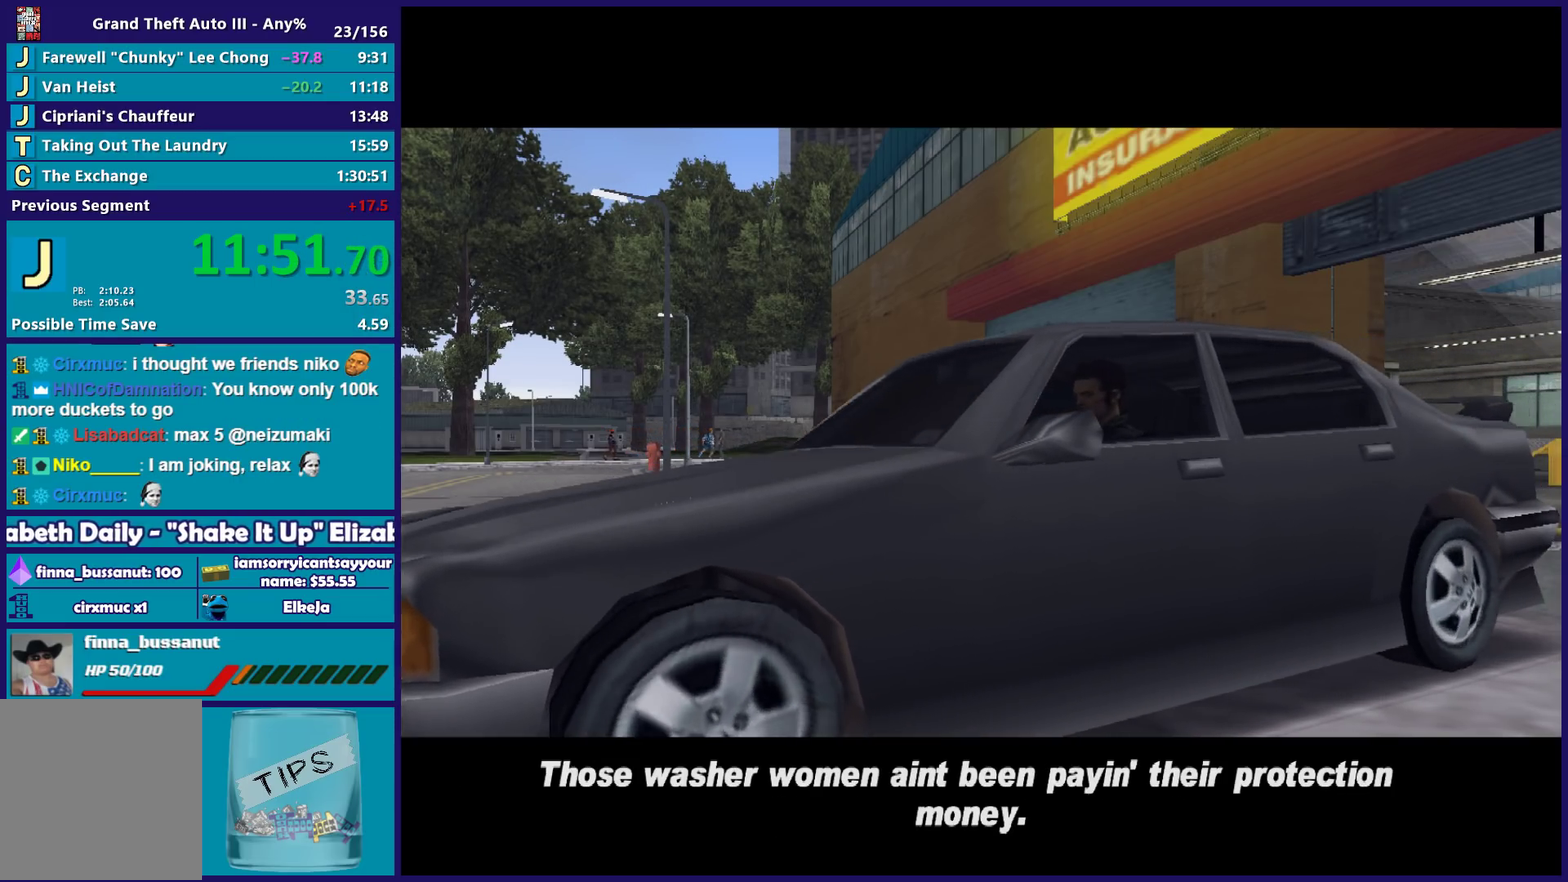
{"buttons": ["R2"], "left_stick": "right", "right_stick": "center", "events": []}
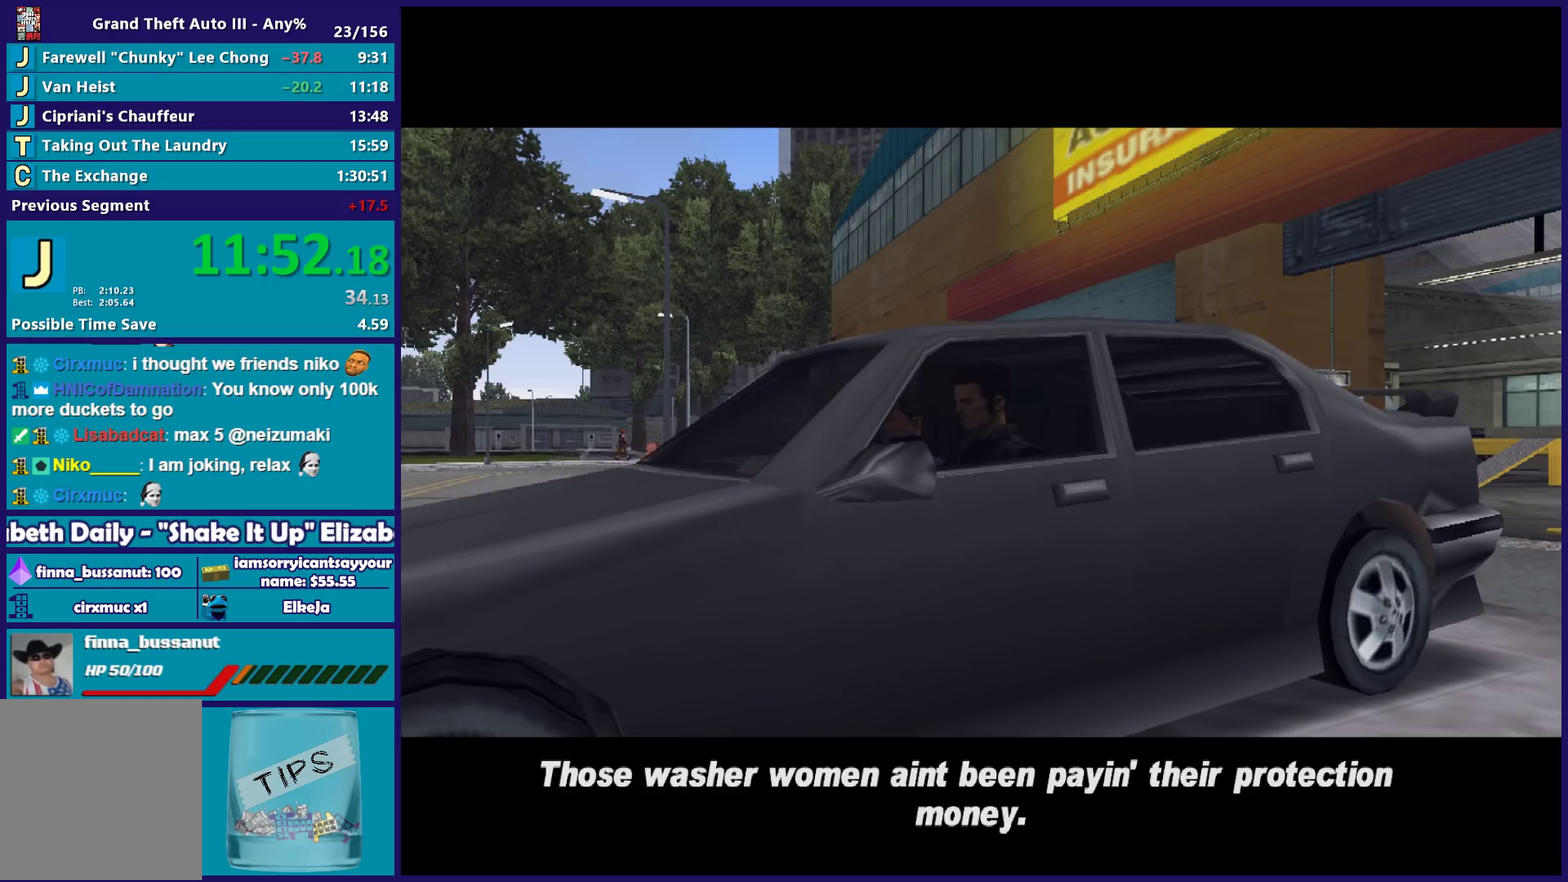
{"buttons": ["R2"], "left_stick": "right", "right_stick": "center", "events": []}
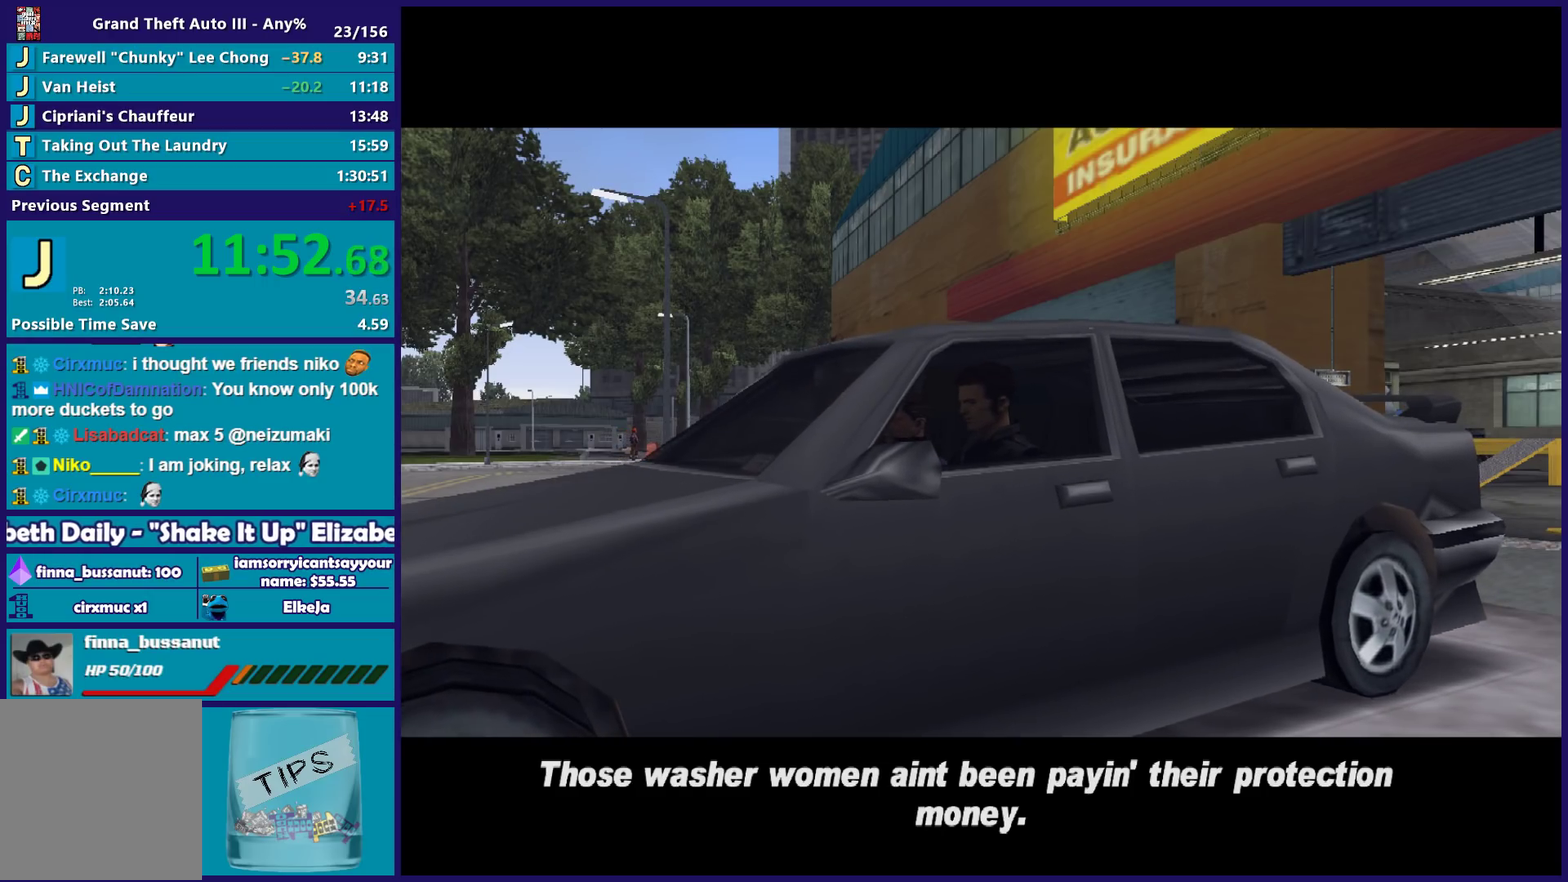
{"buttons": ["R2"], "left_stick": "right", "right_stick": "center", "events": []}